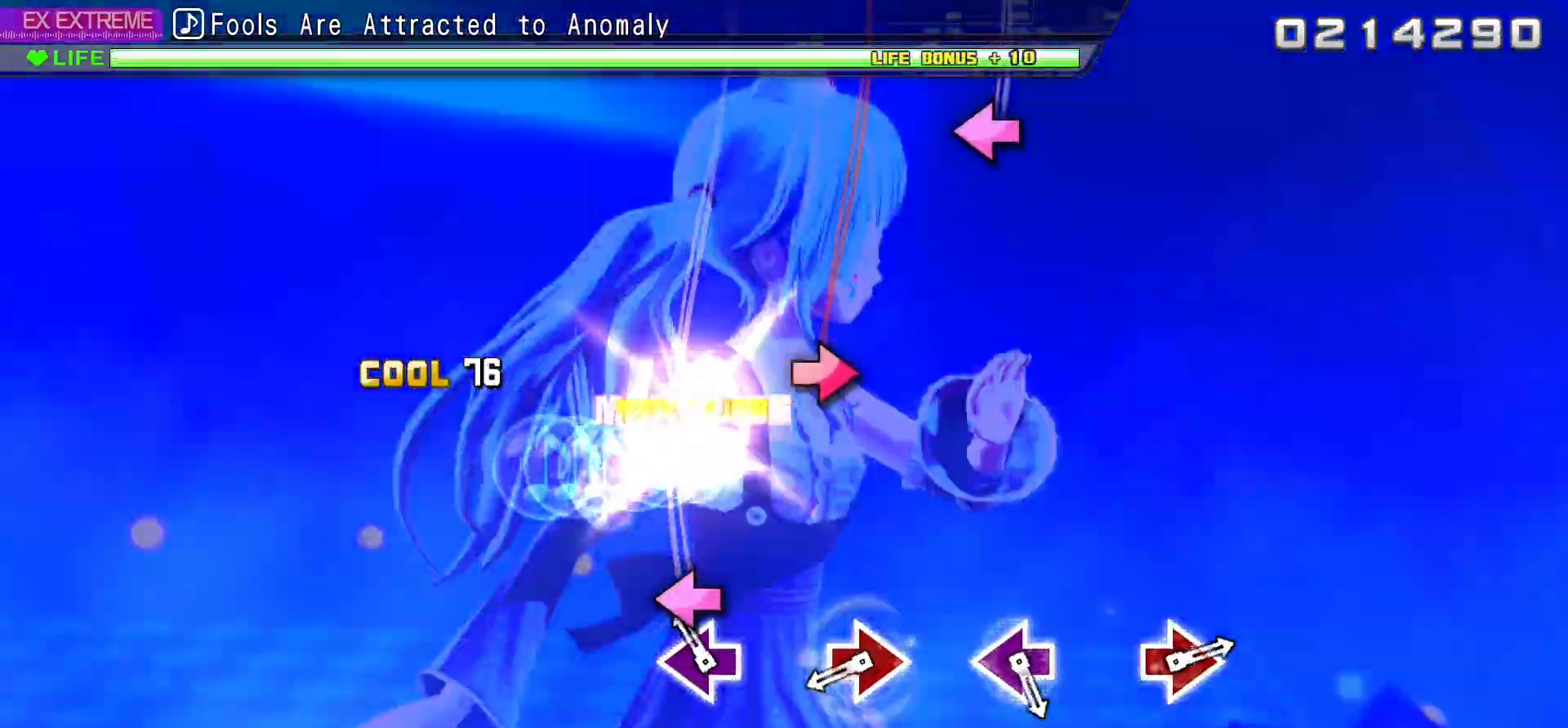
Gameplay with a controller (PlayStation layout); each line is a JSON object with the inputs held at the frame after it (dt_ms = milliseconds from this image to that frame). "events" lists button and stick changes between this image and that frame as [ms after this image, input, new state], when the widget could be followed in between. Not read: L3 R3.
{"dt_ms": 500, "buttons": [], "events": [[50, "SQUARE", "down"], [217, "SQUARE", "up"], [300, "CIRCLE", "down"], [450, "CIRCLE", "up"]]}
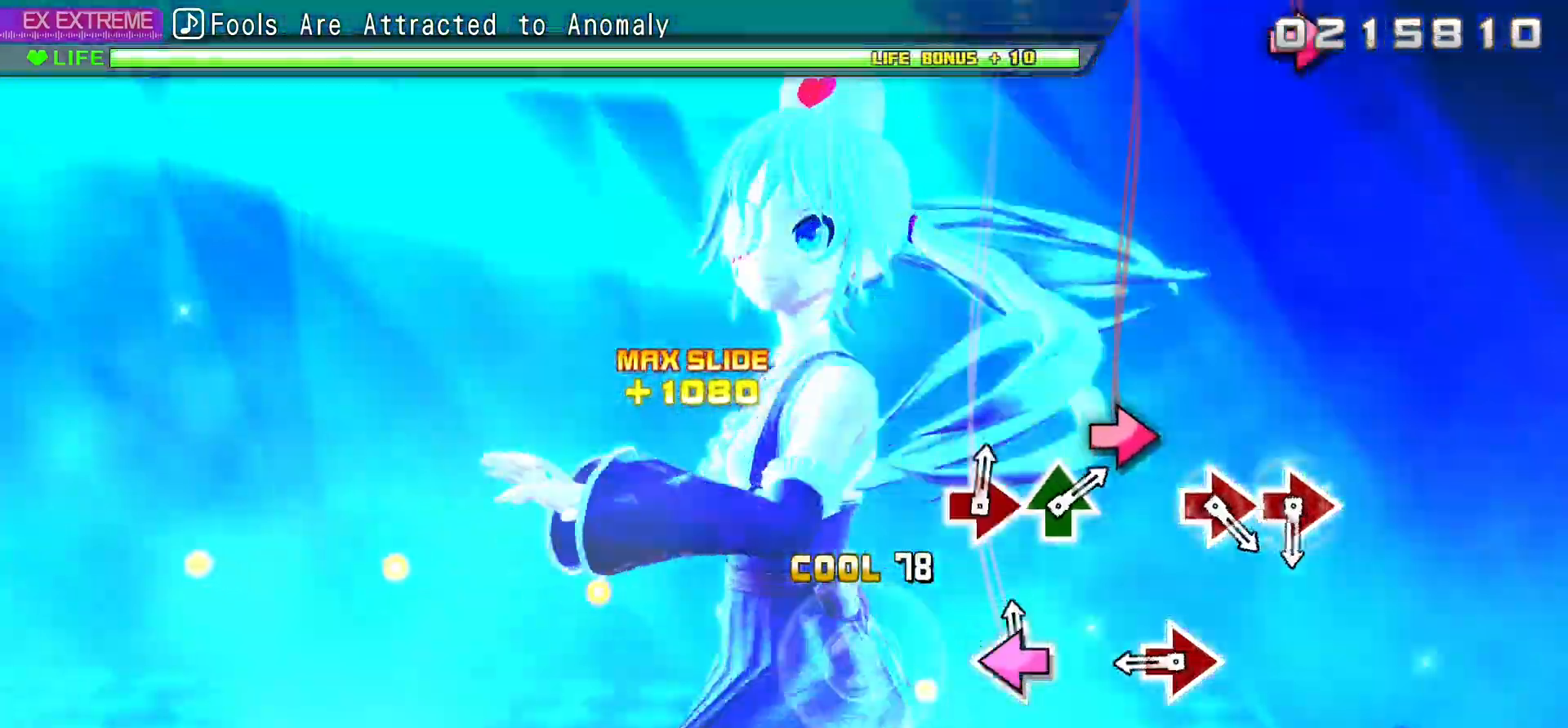
{"dt_ms": 500, "buttons": ["CIRCLE"], "events": [[33, "SQUARE", "down"], [67, "R1", "down"], [67, "R2", "down"], [150, "SQUARE", "up"], [217, "CIRCLE", "down"], [267, "R1", "up"], [317, "R2", "up"], [367, "CIRCLE", "up"], [467, "CIRCLE", "down"]]}
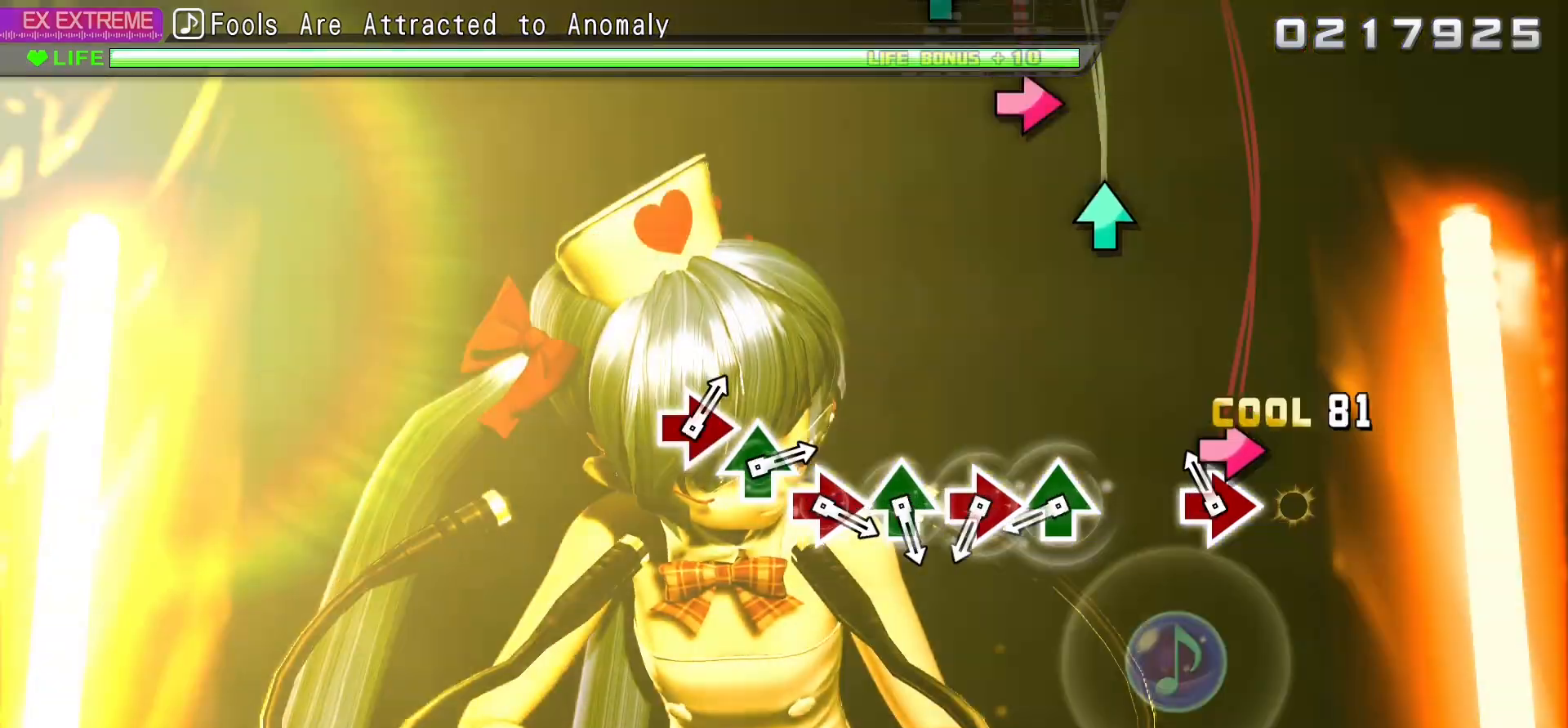
{"dt_ms": 500, "buttons": ["TRIANGLE"], "events": [[67, "DPAD_RIGHT", "down"], [150, "CIRCLE", "up"], [200, "DPAD_RIGHT", "up"], [267, "TRIANGLE", "down"], [367, "DPAD_RIGHT", "down"], [417, "TRIANGLE", "up"], [483, "TRIANGLE", "down"], [500, "DPAD_RIGHT", "up"]]}
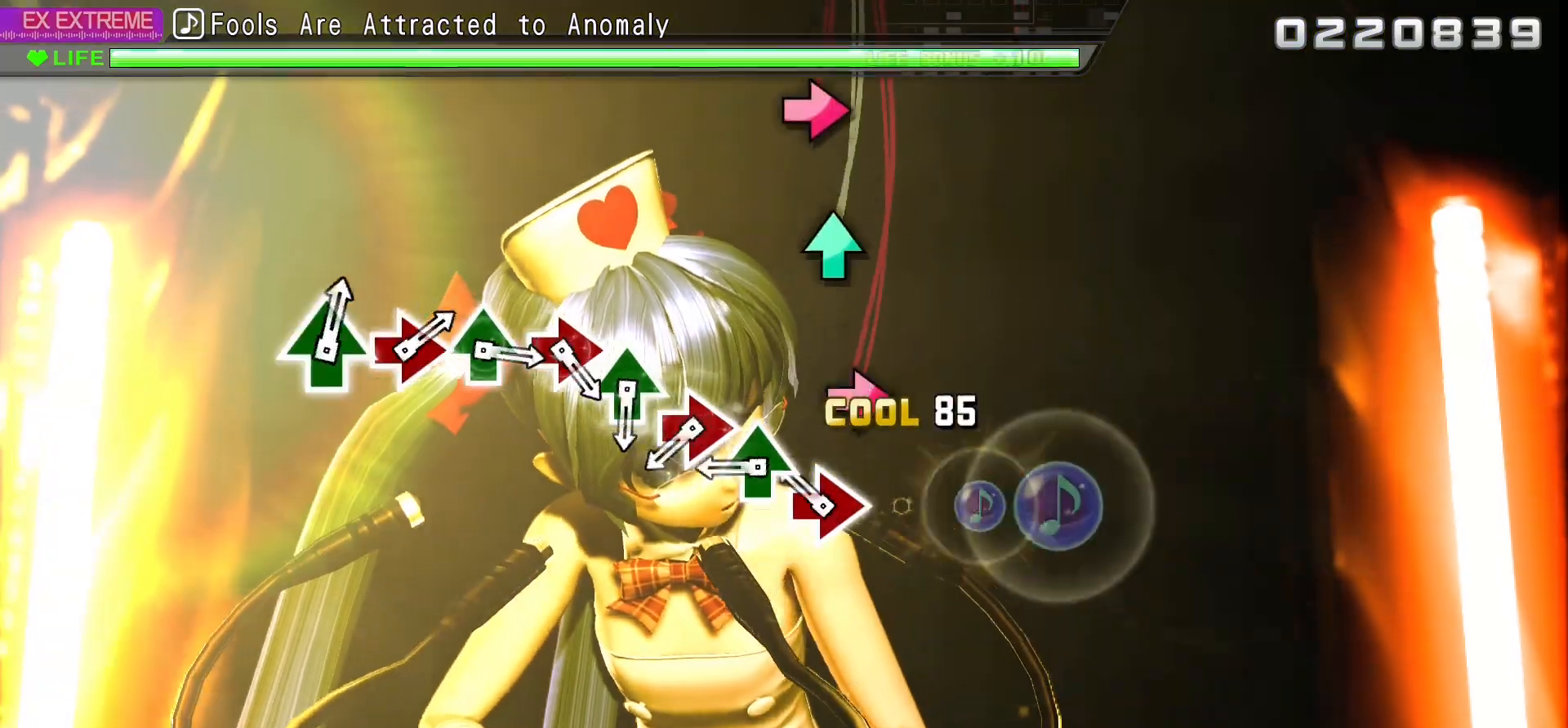
{"dt_ms": 500, "buttons": ["TRIANGLE"], "events": [[100, "DPAD_RIGHT", "down"], [117, "TRIANGLE", "up"], [217, "TRIANGLE", "down"], [250, "DPAD_RIGHT", "up"], [333, "DPAD_RIGHT", "down"], [350, "TRIANGLE", "up"], [450, "TRIANGLE", "down"], [483, "DPAD_RIGHT", "up"]]}
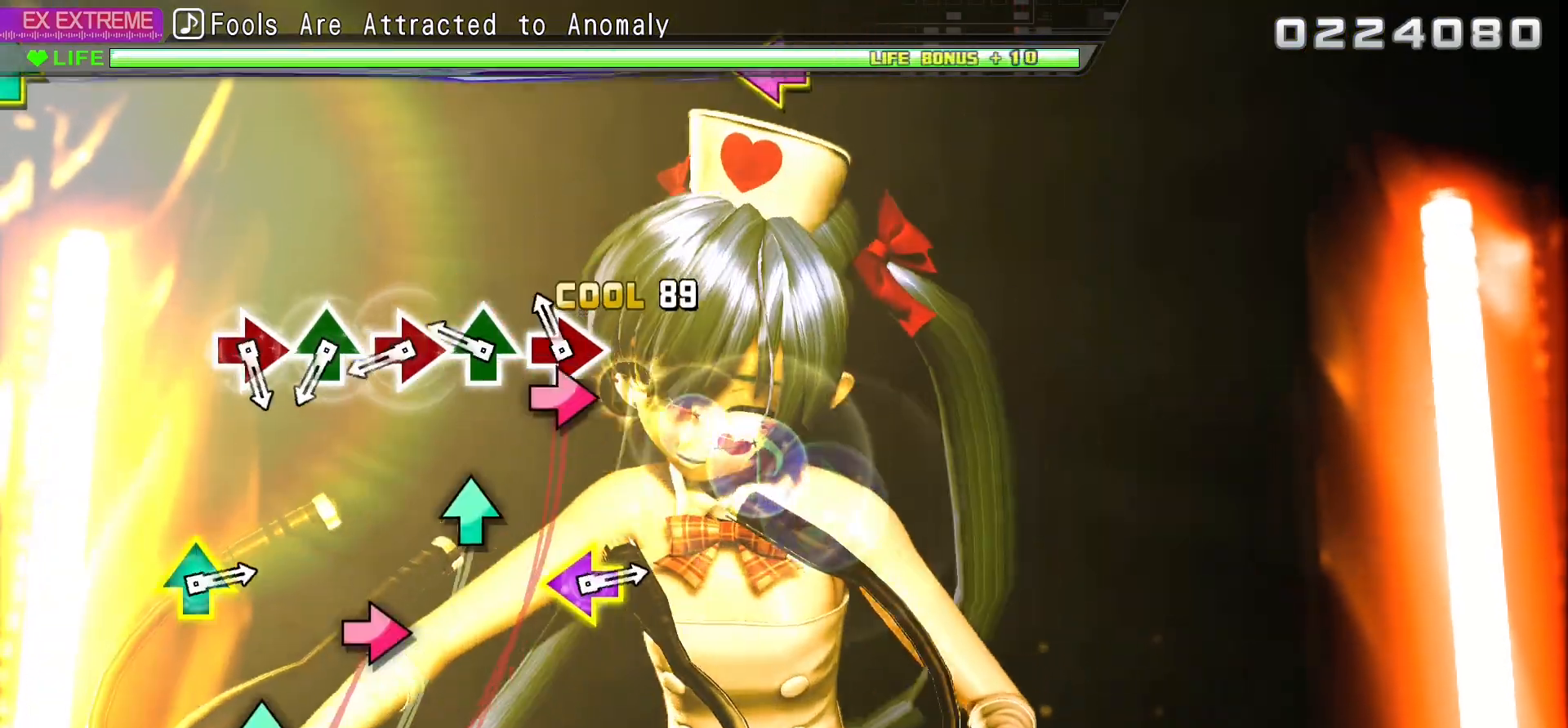
{"dt_ms": 1000, "buttons": ["SQUARE"]}
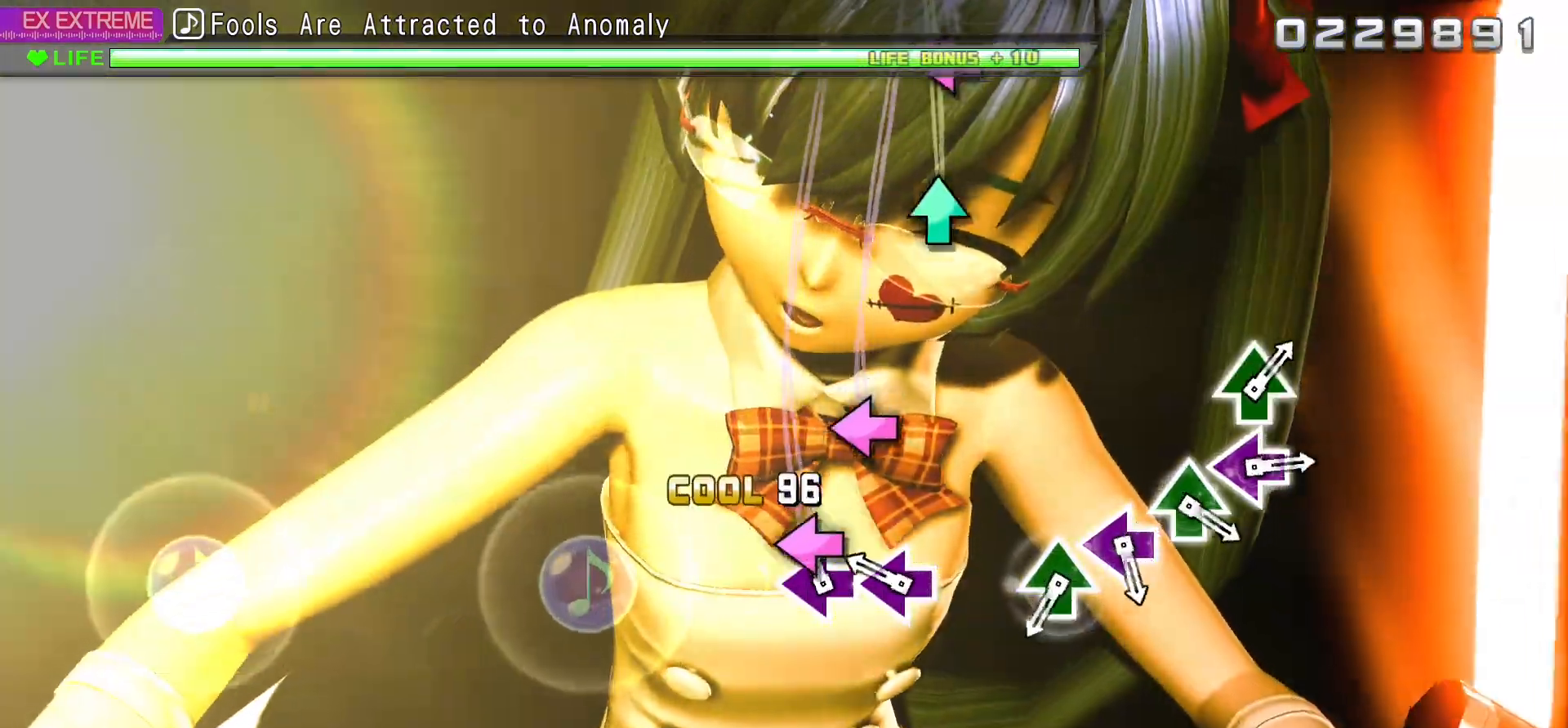
{"dt_ms": 500, "buttons": ["TRIANGLE", "DPAD_LEFT"], "events": [[50, "DPAD_LEFT", "down"], [100, "SQUARE", "up"], [183, "SQUARE", "down"], [217, "DPAD_LEFT", "up"], [217, "R2", "down"], [300, "SQUARE", "up"], [383, "R2", "up"], [383, "TRIANGLE", "down"], [467, "DPAD_LEFT", "down"]]}
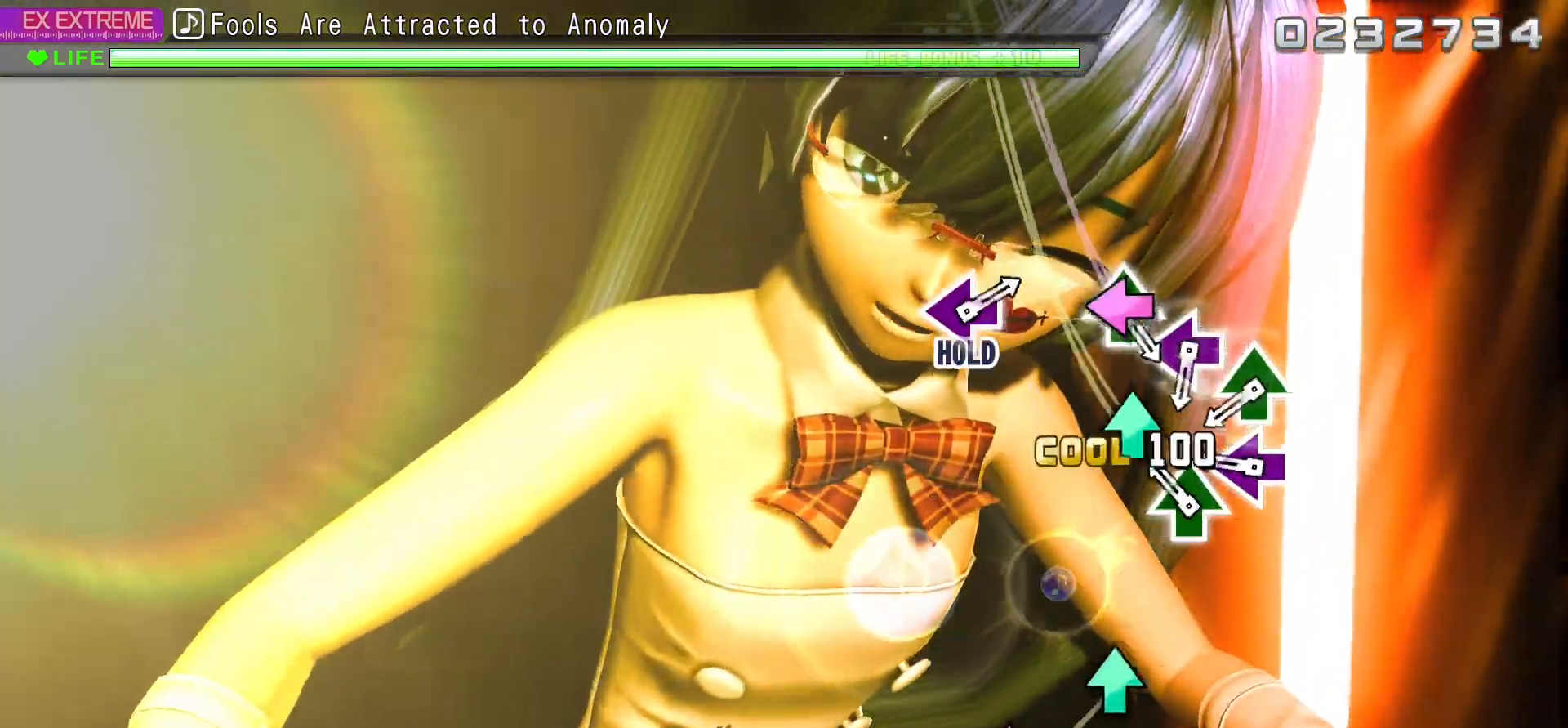
{"dt_ms": 500, "buttons": ["DPAD_LEFT"], "events": [[17, "TRIANGLE", "up"], [83, "TRIANGLE", "down"], [133, "DPAD_LEFT", "up"], [217, "DPAD_LEFT", "down"], [250, "TRIANGLE", "up"], [300, "TRIANGLE", "down"], [383, "DPAD_LEFT", "up"], [450, "DPAD_LEFT", "down"], [450, "TRIANGLE", "up"]]}
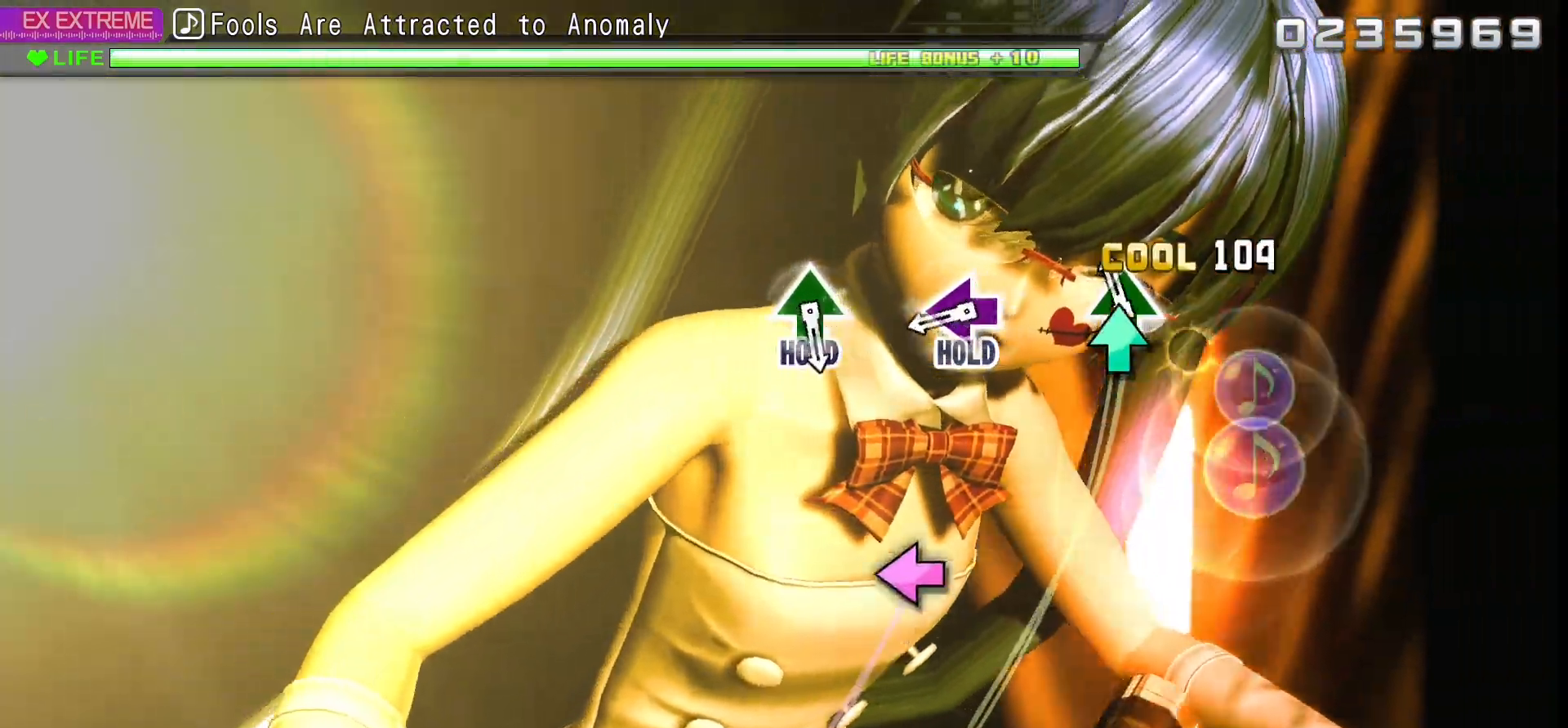
{"dt_ms": 500, "buttons": ["SQUARE", "DPAD_UP"], "events": [[17, "TRIANGLE", "down"], [150, "TRIANGLE", "up"], [167, "DPAD_LEFT", "up"], [267, "SQUARE", "down"], [483, "DPAD_UP", "down"]]}
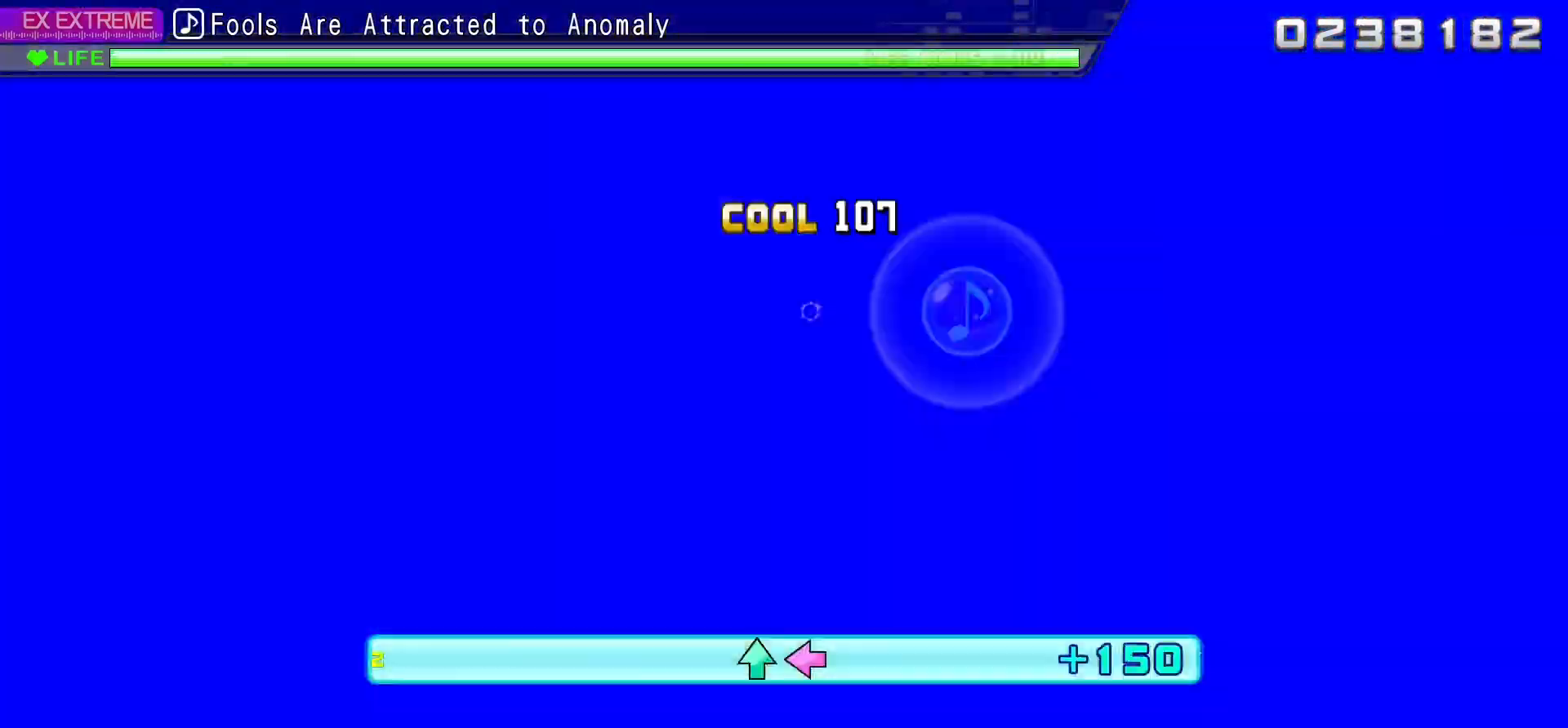
{"dt_ms": 500, "buttons": ["SQUARE", "L2", "DPAD_UP"], "events": [[333, "L2", "down"]]}
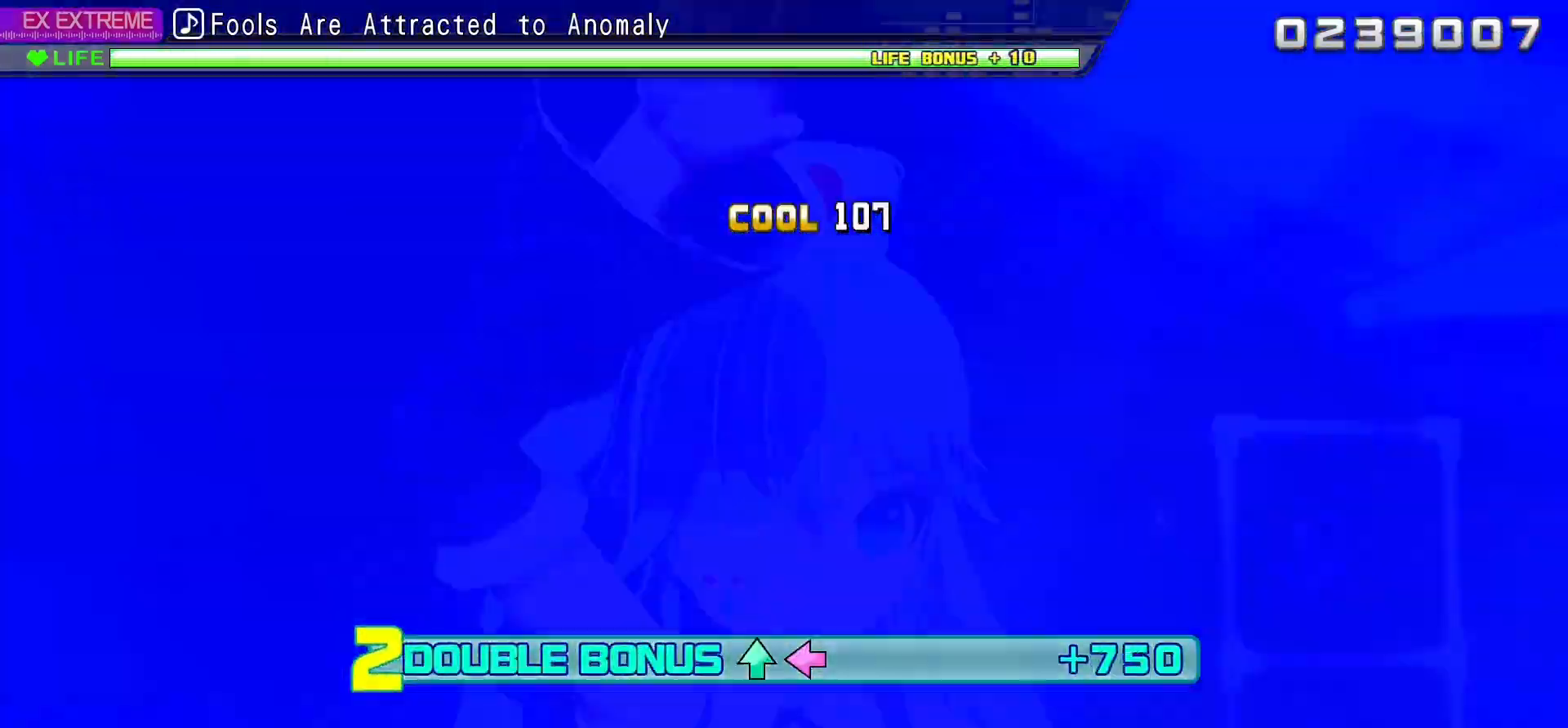
{"dt_ms": 500, "buttons": ["L2"], "events": [[33, "DPAD_UP", "up"], [217, "SQUARE", "up"]]}
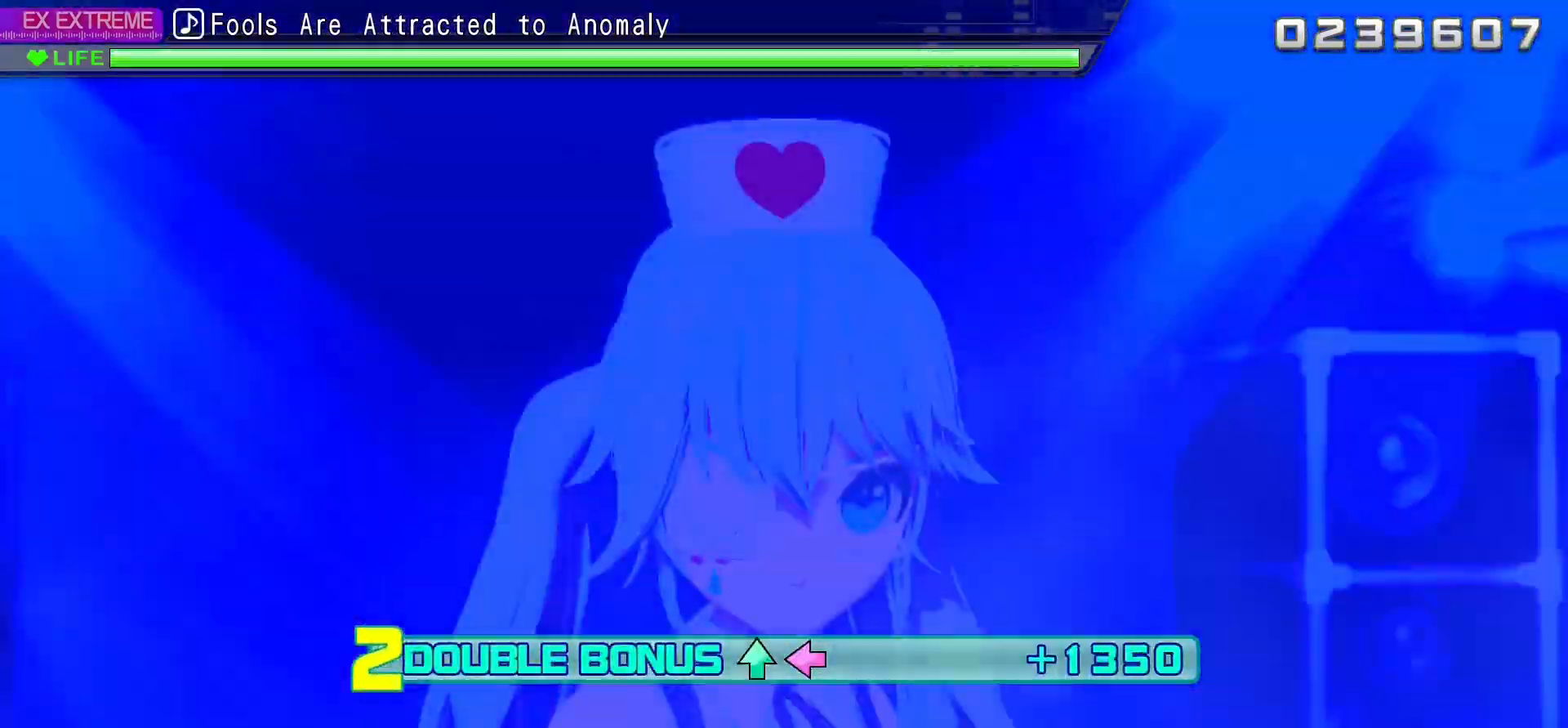
{"dt_ms": 500, "buttons": ["L2"], "events": []}
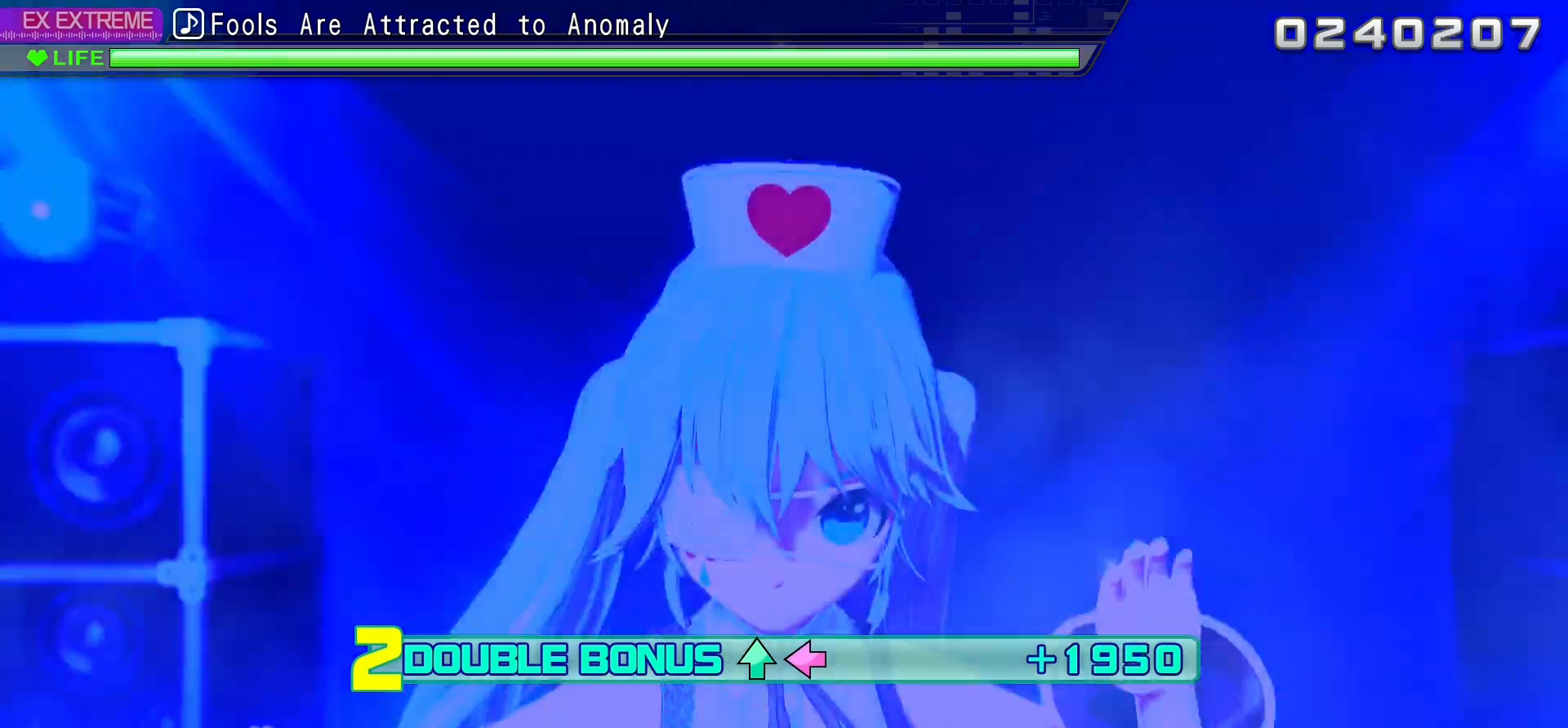
{"dt_ms": 500, "buttons": ["L2"], "events": []}
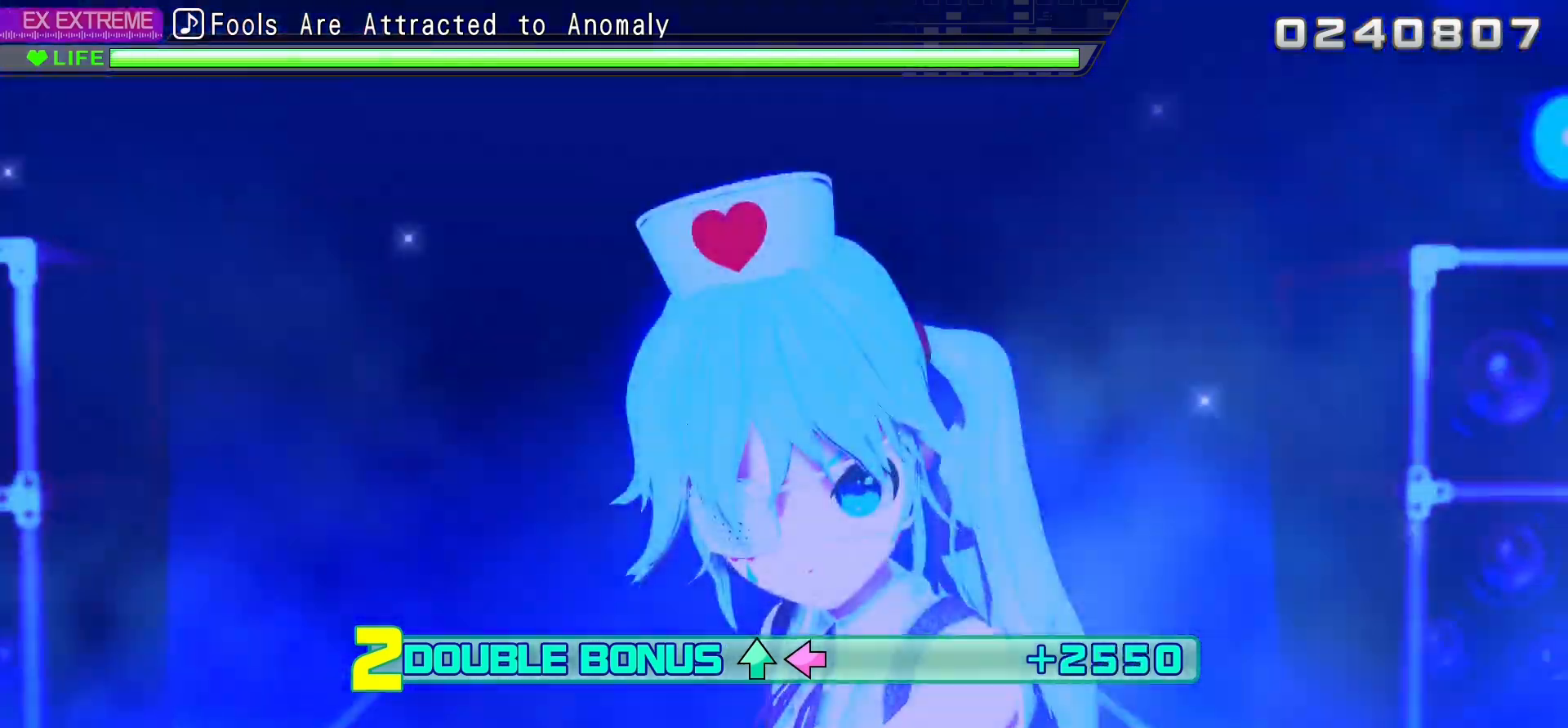
{"dt_ms": 500, "buttons": ["L2"], "events": []}
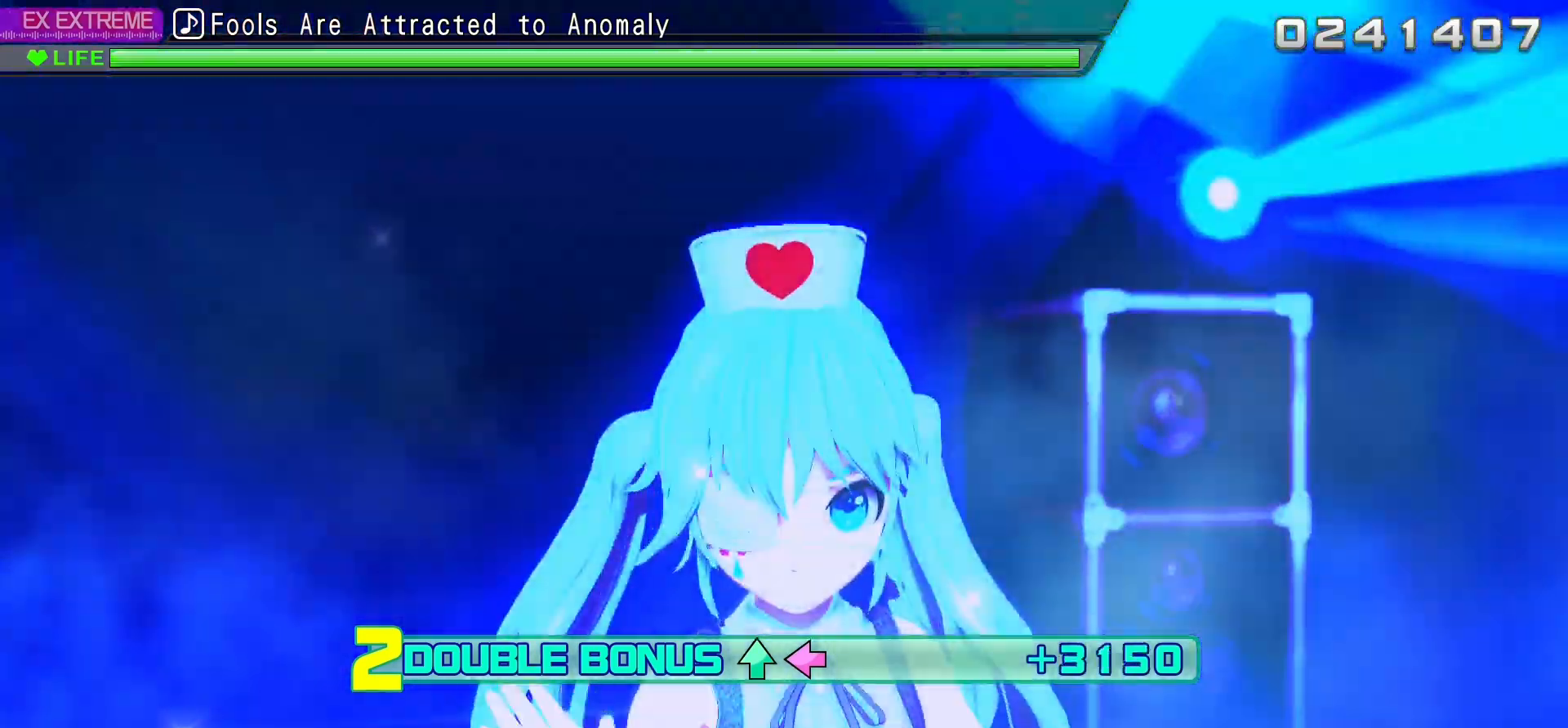
{"dt_ms": 500, "buttons": ["L2"], "events": []}
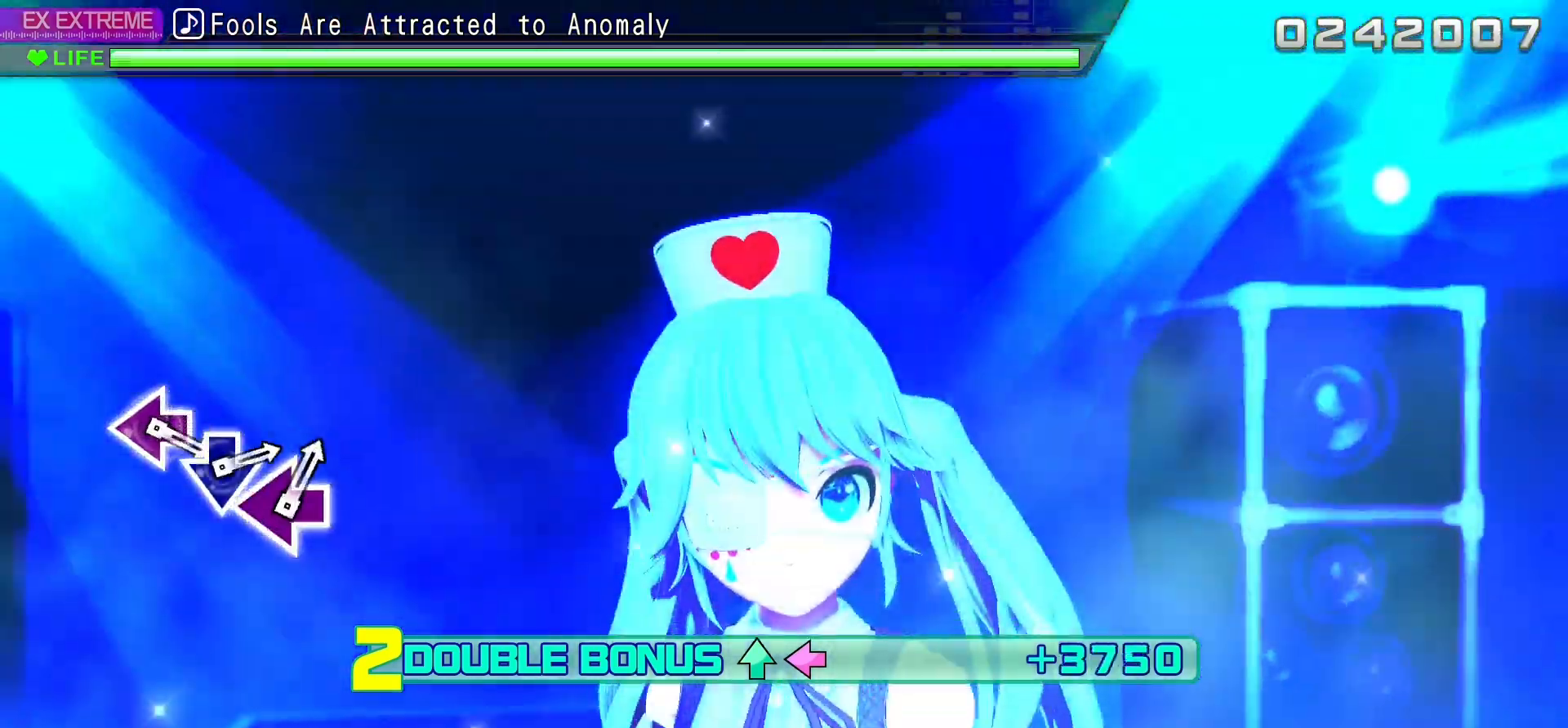
{"dt_ms": 500, "buttons": ["L2"], "events": [[100, "R2", "down"], [233, "R1", "down"], [283, "R1", "up"], [283, "R2", "up"]]}
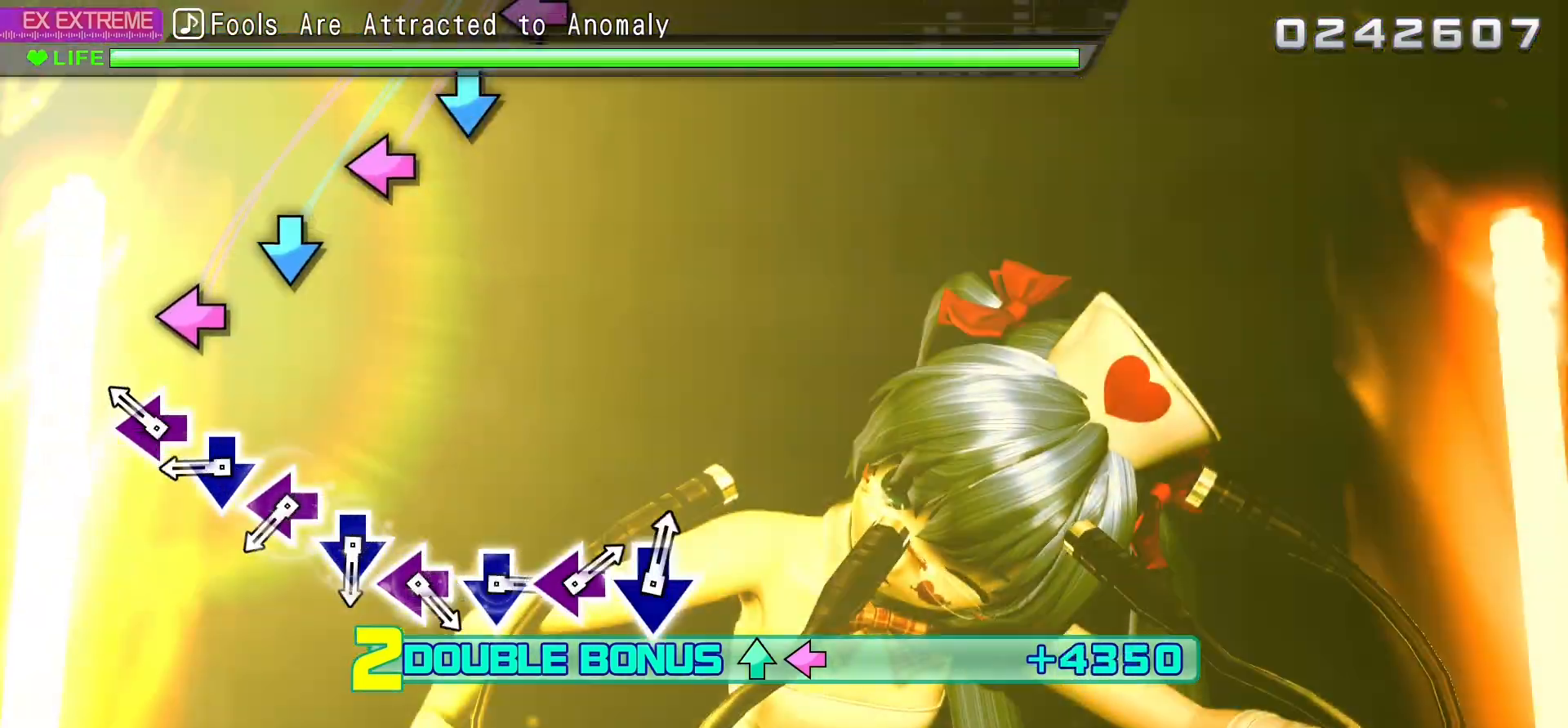
{"dt_ms": 500, "buttons": ["L2", "DPAD_DOWN"], "events": [[100, "SQUARE", "down"], [217, "DPAD_DOWN", "down"], [267, "SQUARE", "up"], [333, "SQUARE", "down"], [350, "DPAD_DOWN", "up"], [450, "DPAD_DOWN", "down"], [483, "SQUARE", "up"]]}
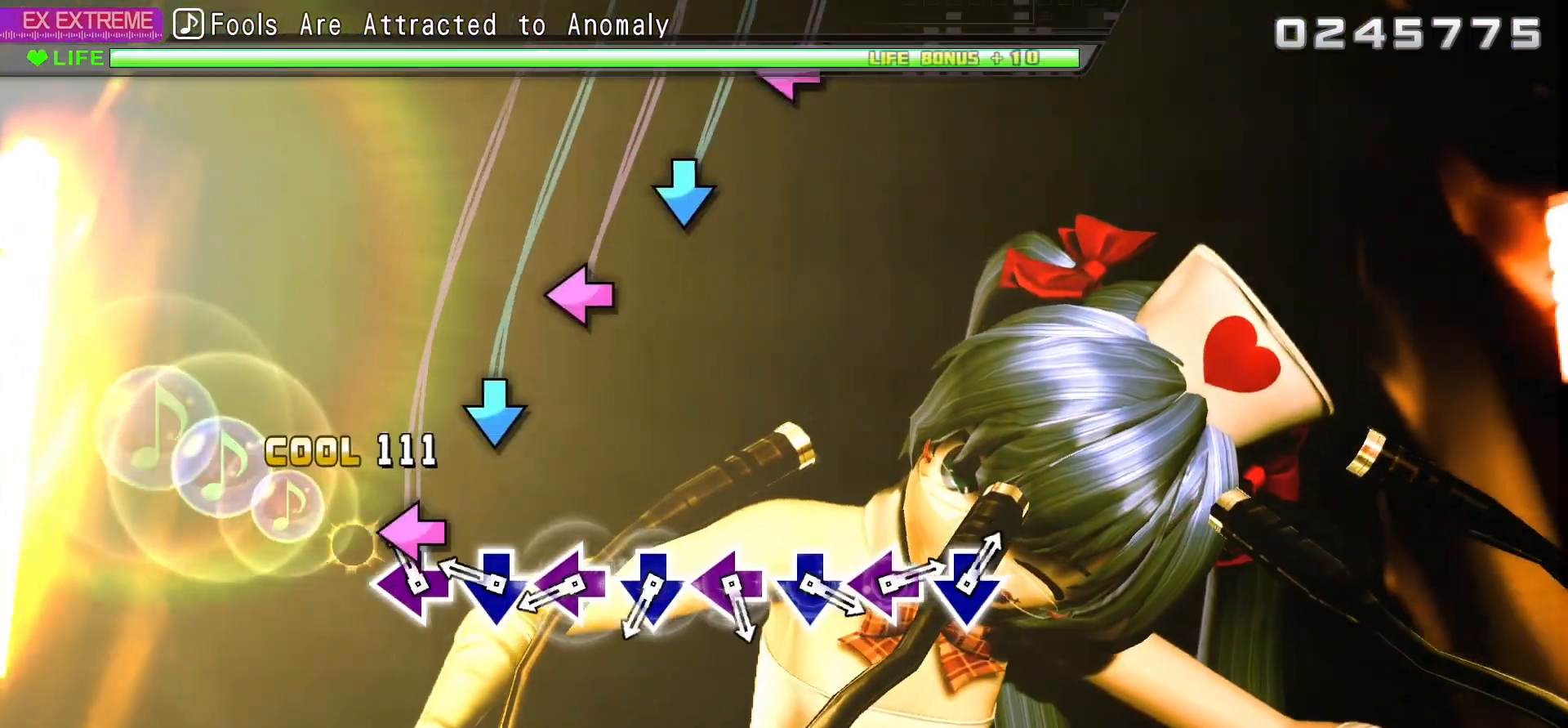
{"dt_ms": 500, "buttons": ["DPAD_DOWN"], "events": [[67, "SQUARE", "down"], [83, "R2", "down"], [100, "DPAD_DOWN", "up"], [133, "R2", "up"], [183, "DPAD_DOWN", "down"], [200, "SQUARE", "up"], [267, "SQUARE", "down"], [300, "DPAD_DOWN", "up"], [300, "L2", "up"], [400, "DPAD_DOWN", "down"], [400, "SQUARE", "up"]]}
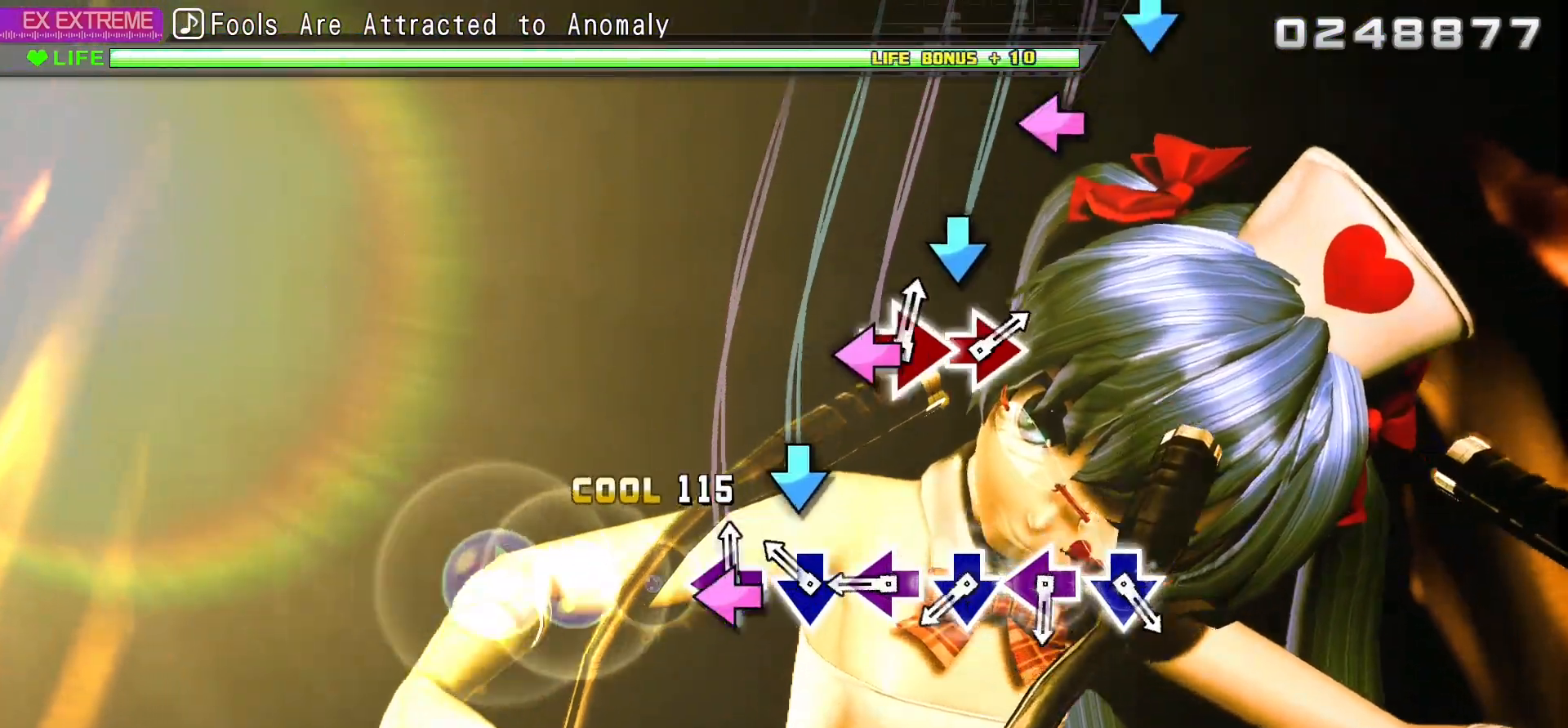
{"dt_ms": 500, "buttons": ["SQUARE"], "events": [[33, "SQUARE", "down"], [50, "DPAD_DOWN", "up"], [150, "DPAD_DOWN", "down"], [167, "SQUARE", "up"], [250, "SQUARE", "down"], [283, "DPAD_DOWN", "up"], [367, "DPAD_DOWN", "down"], [400, "SQUARE", "up"], [467, "SQUARE", "down"], [483, "DPAD_DOWN", "up"]]}
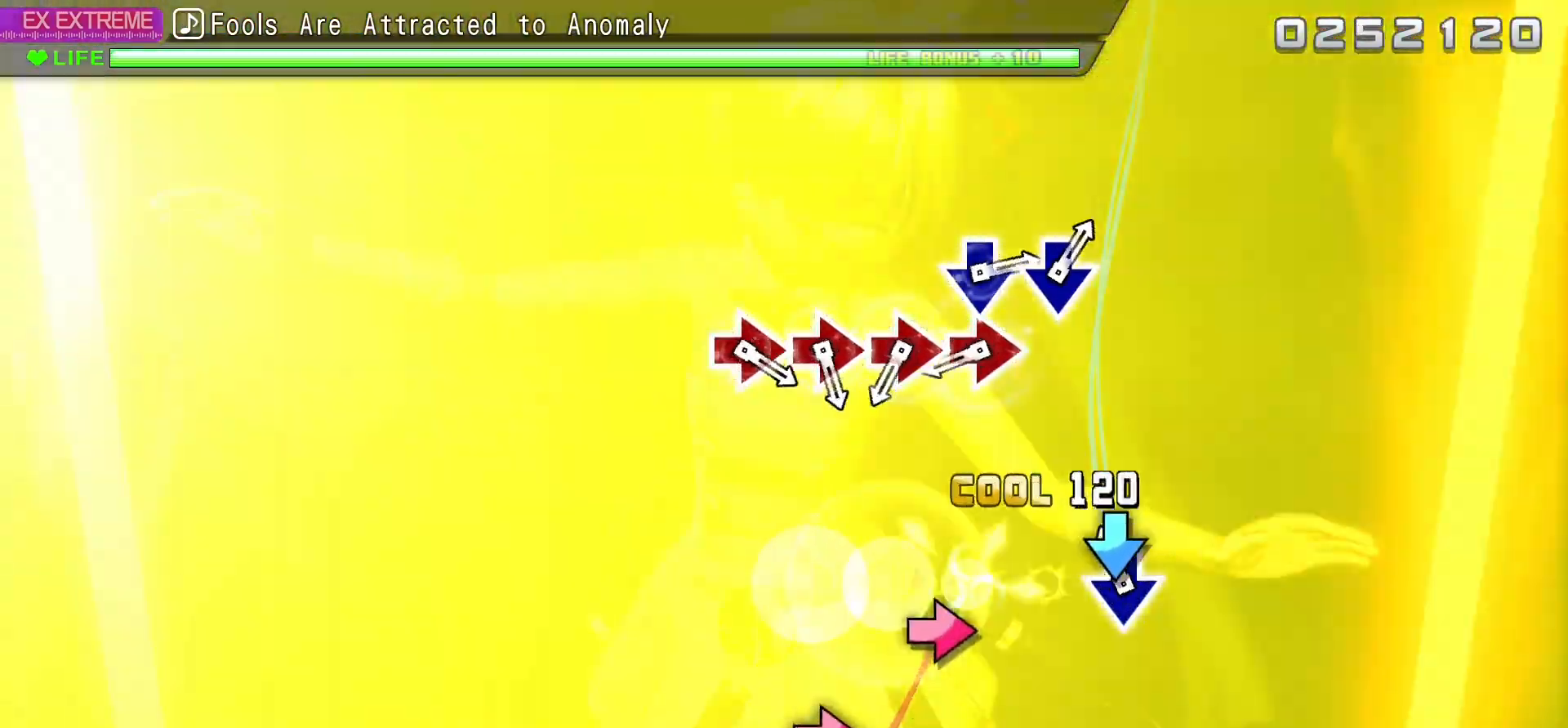
{"dt_ms": 500, "buttons": ["DPAD_RIGHT"], "events": [[83, "DPAD_DOWN", "down"], [100, "SQUARE", "up"], [183, "R2", "down"], [233, "DPAD_DOWN", "up"], [233, "R2", "up"], [283, "CIRCLE", "down"], [400, "DPAD_RIGHT", "down"], [433, "CIRCLE", "up"]]}
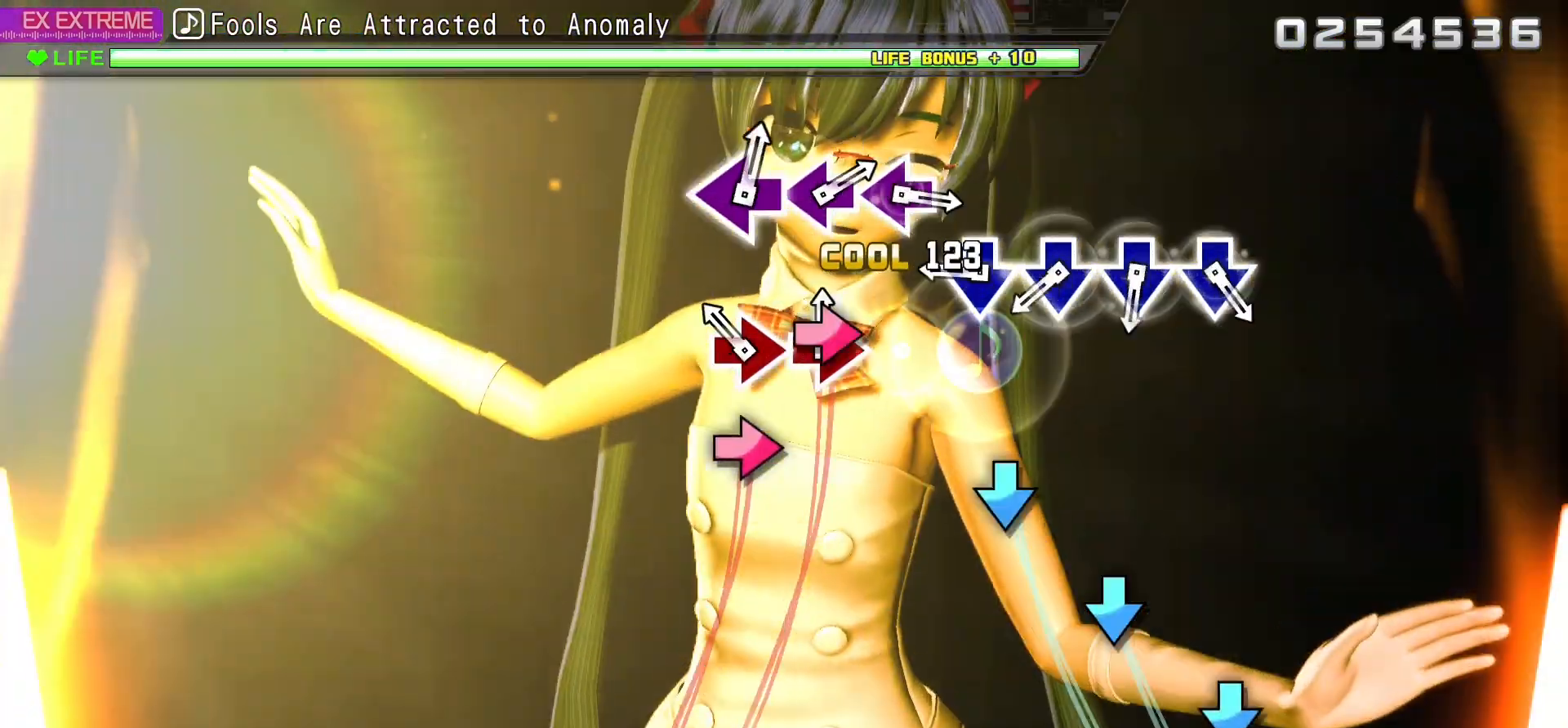
{"dt_ms": 1000, "buttons": ["SQUARE", "DPAD_LEFT"]}
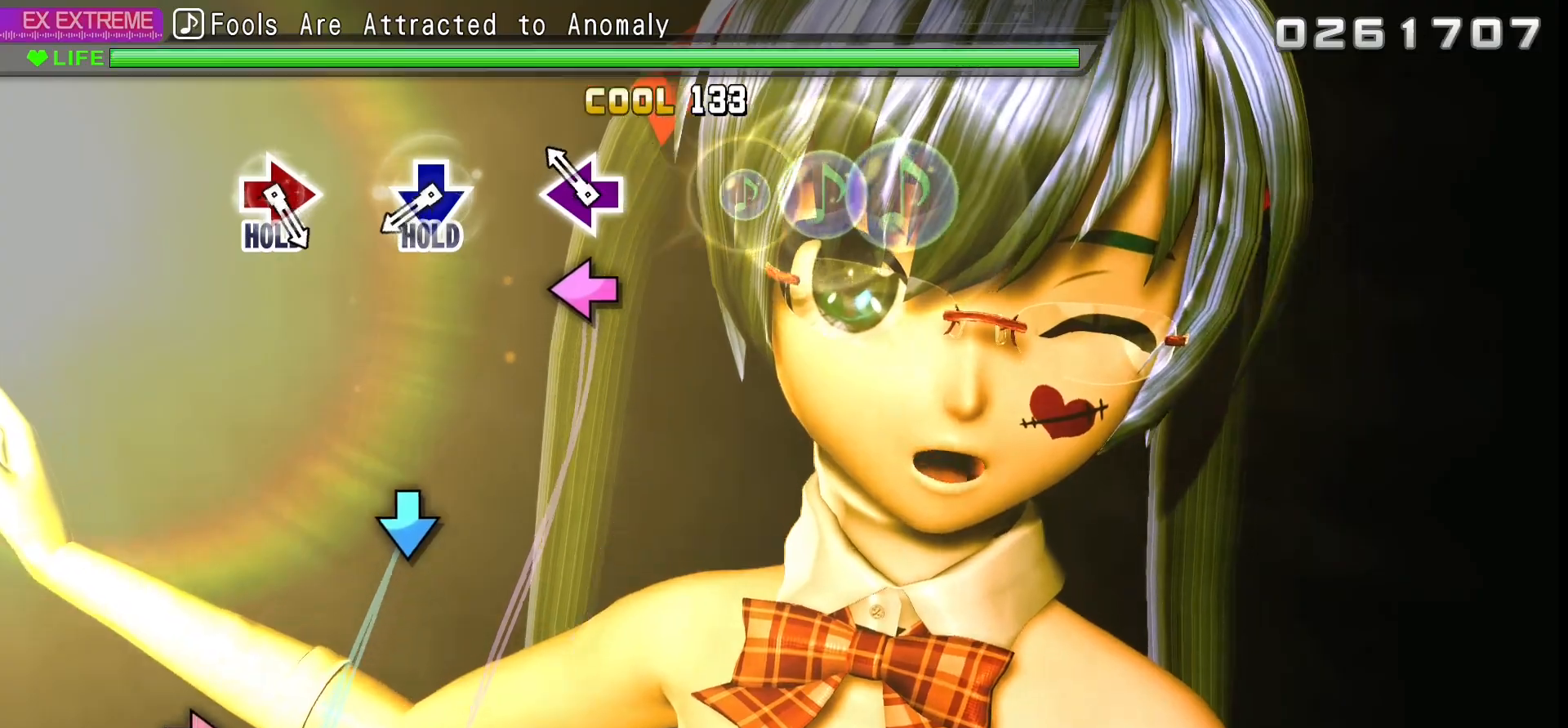
{"dt_ms": 500, "buttons": ["CROSS"], "events": [[17, "SQUARE", "up"], [83, "SQUARE", "down"], [200, "DPAD_LEFT", "up"], [217, "SQUARE", "up"], [300, "CROSS", "down"]]}
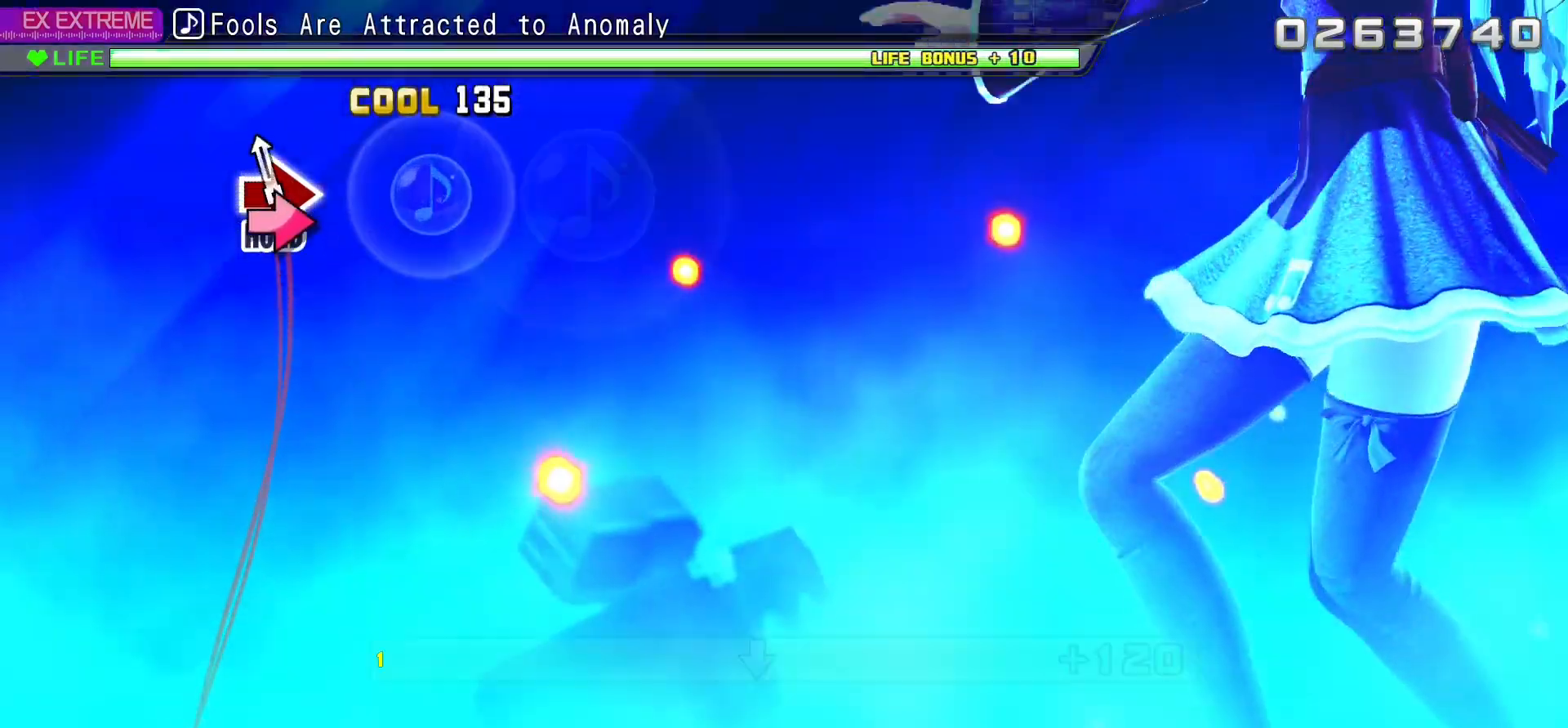
{"dt_ms": 500, "buttons": ["CROSS", "L2"], "events": [[17, "DPAD_RIGHT", "down"], [317, "L2", "down"], [500, "DPAD_RIGHT", "up"]]}
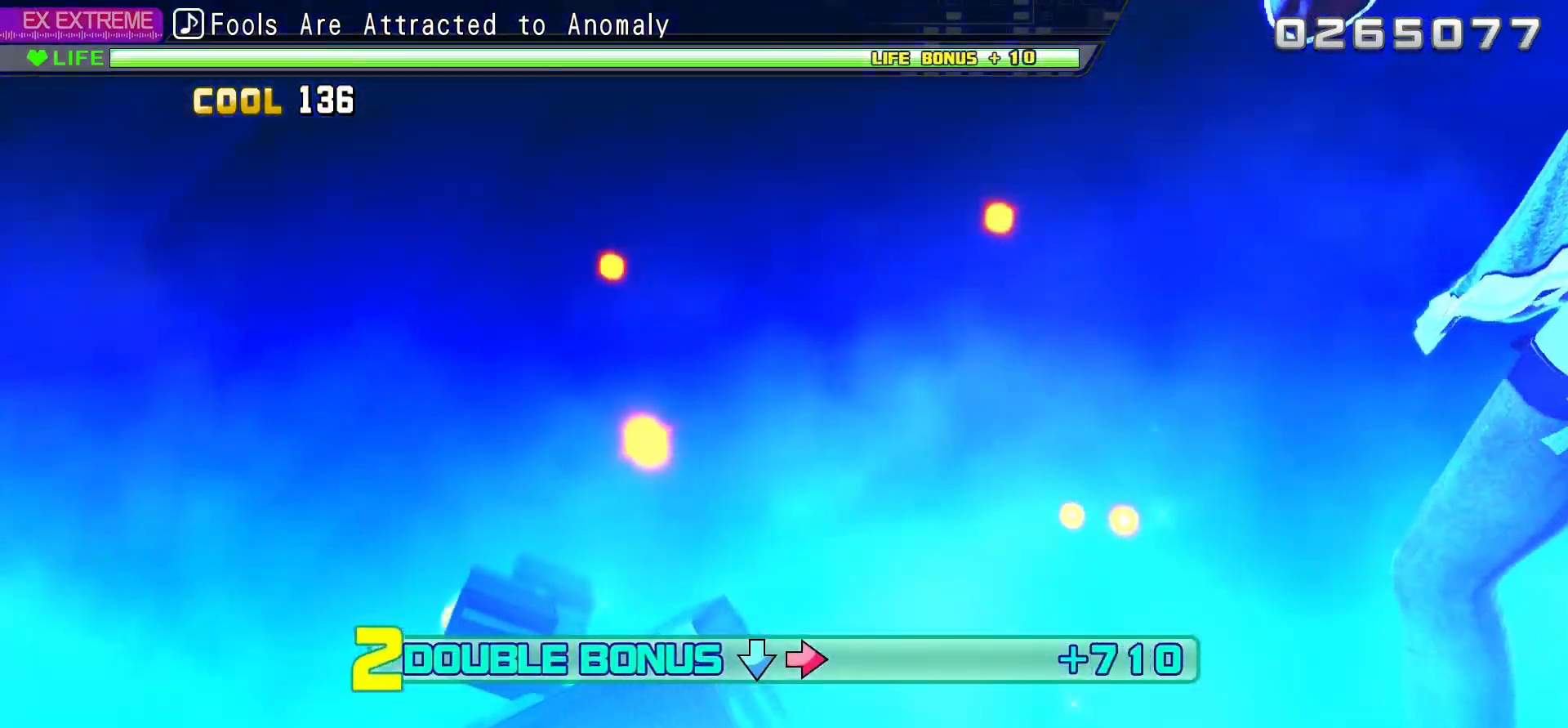
{"dt_ms": 500, "buttons": ["L2"], "events": [[83, "CROSS", "up"]]}
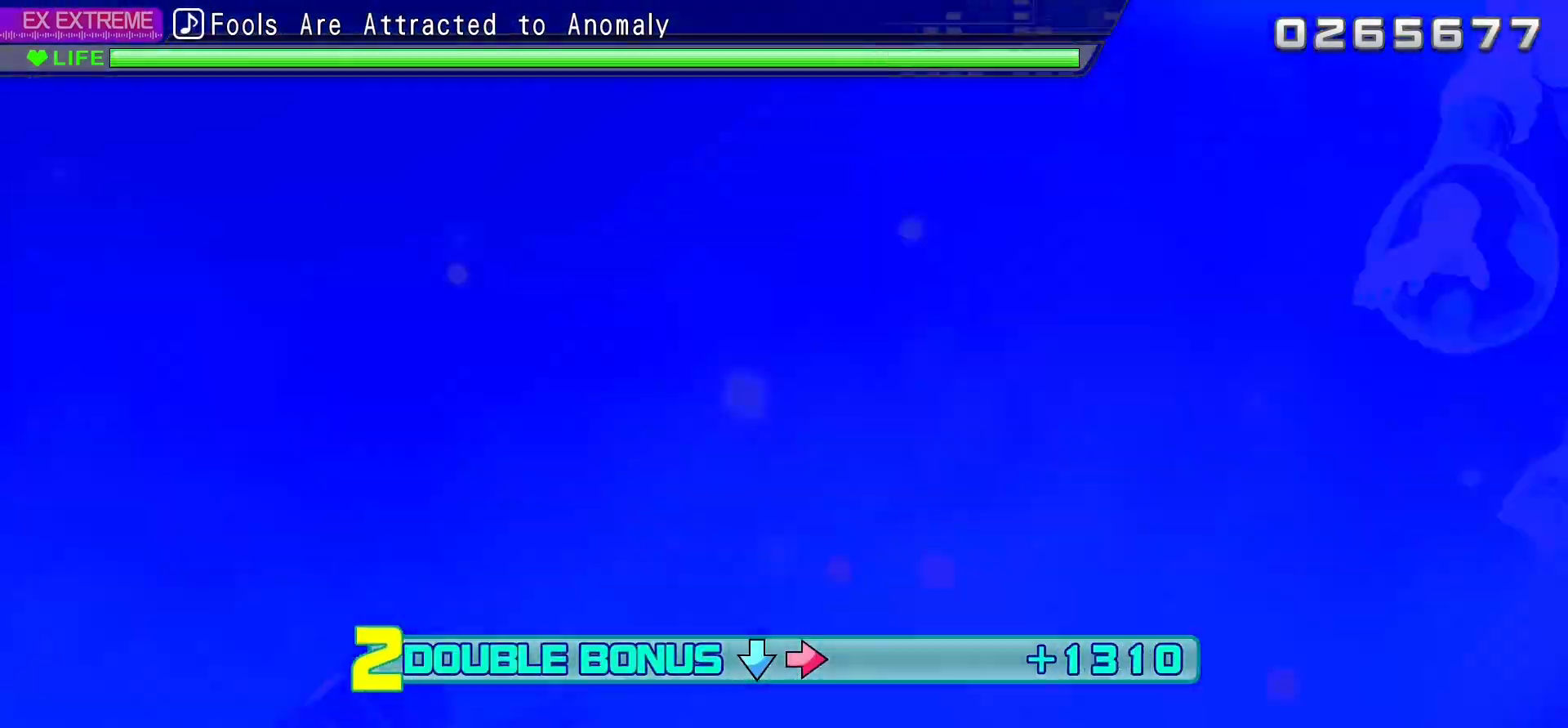
{"dt_ms": 500, "buttons": ["L2"], "events": []}
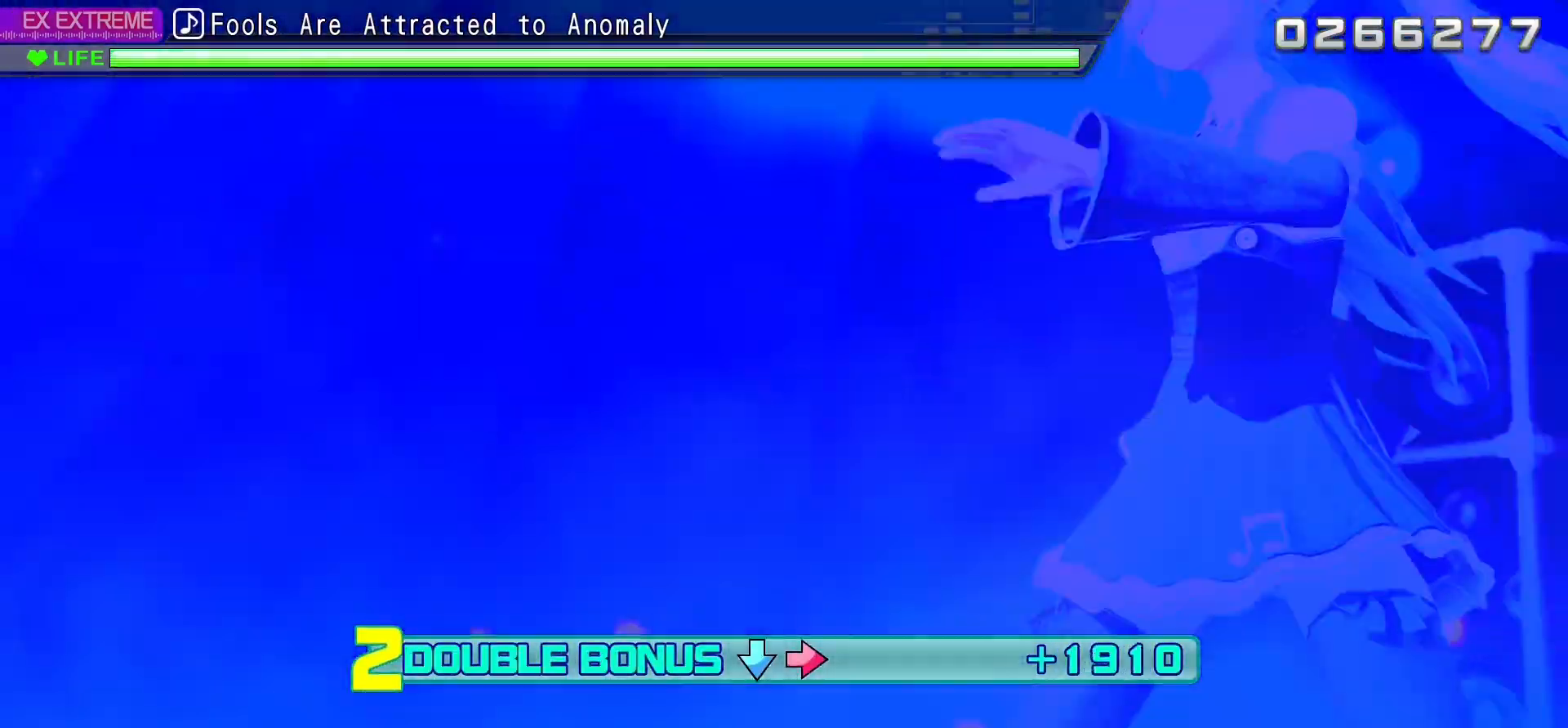
{"dt_ms": 500, "buttons": ["L2"], "events": []}
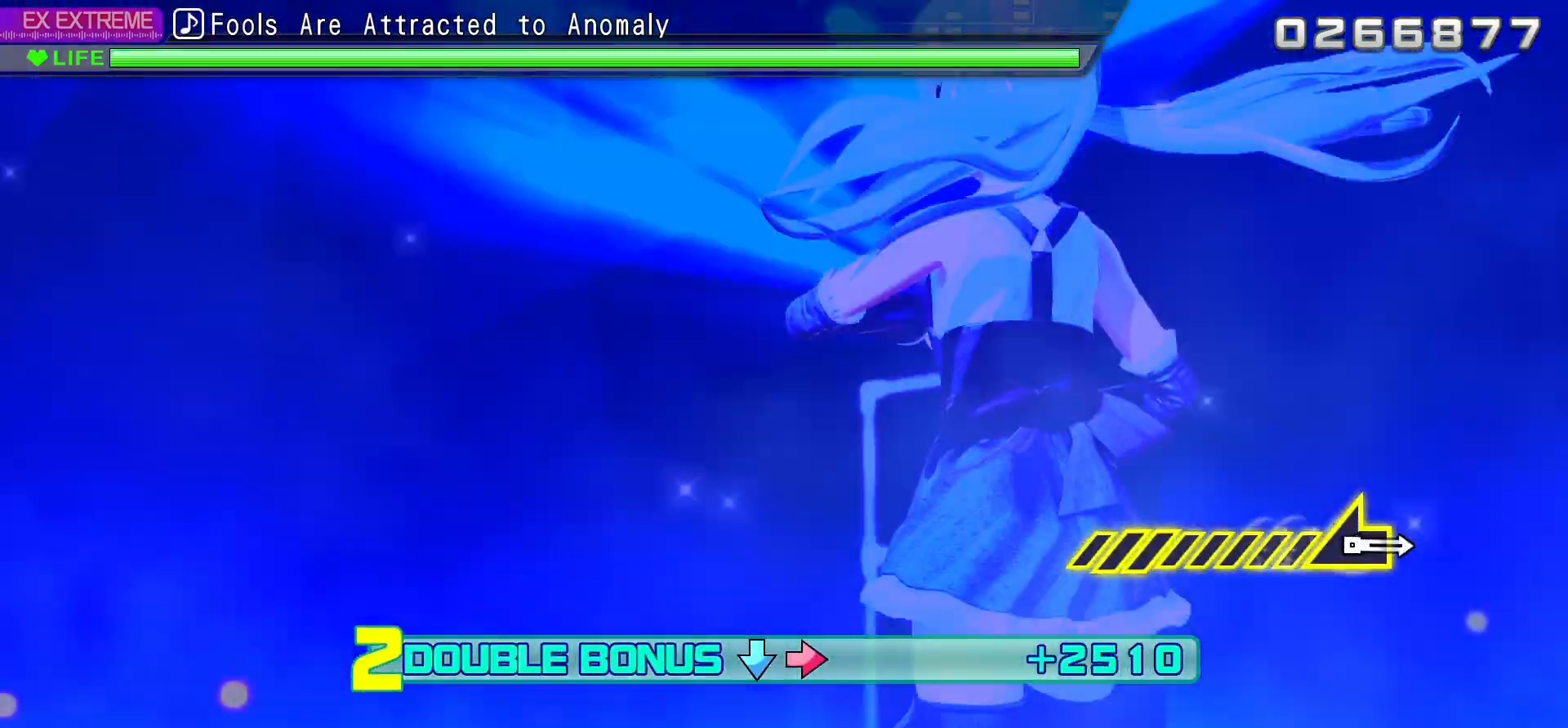
{"dt_ms": 500, "buttons": ["L2"], "events": []}
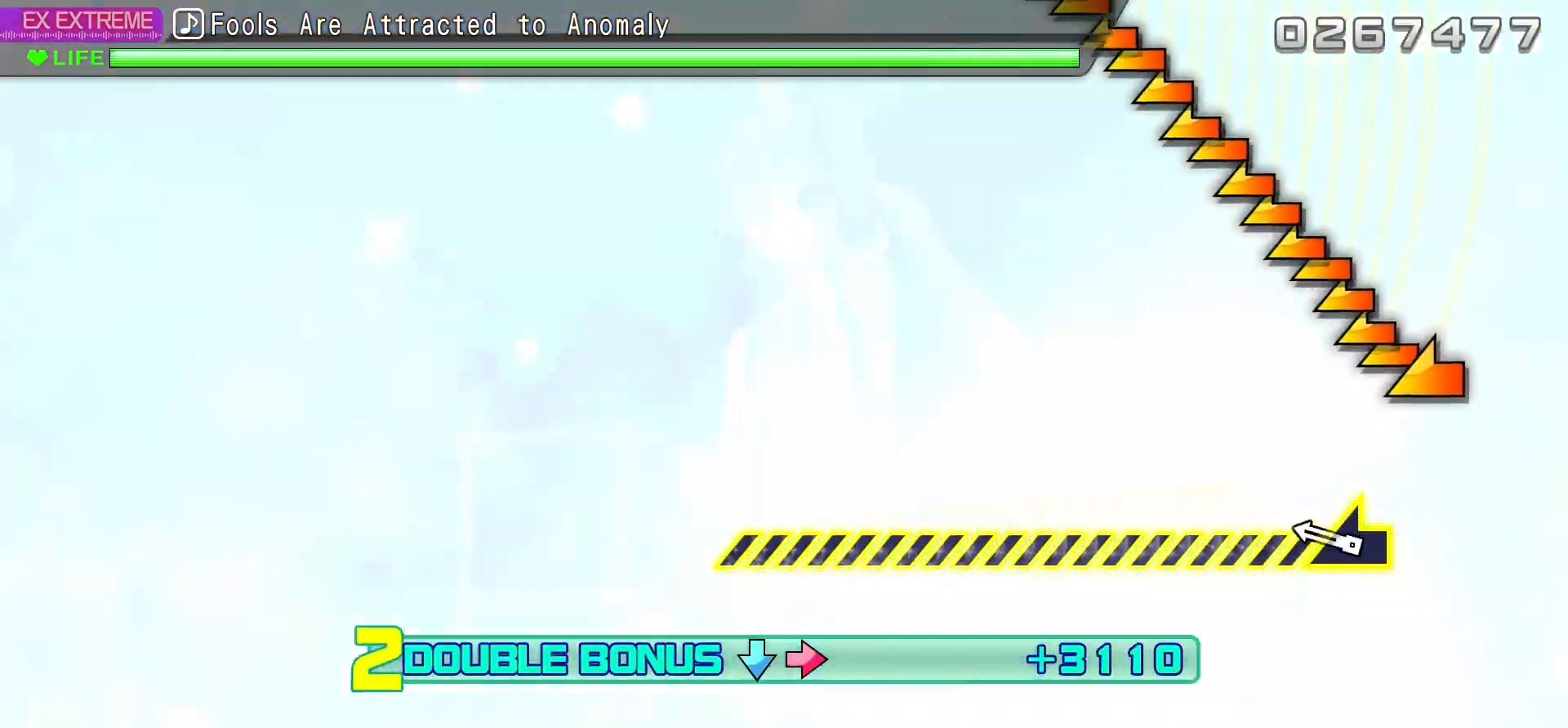
{"dt_ms": 500, "buttons": ["L2", "R2"], "events": [[467, "R2", "down"]]}
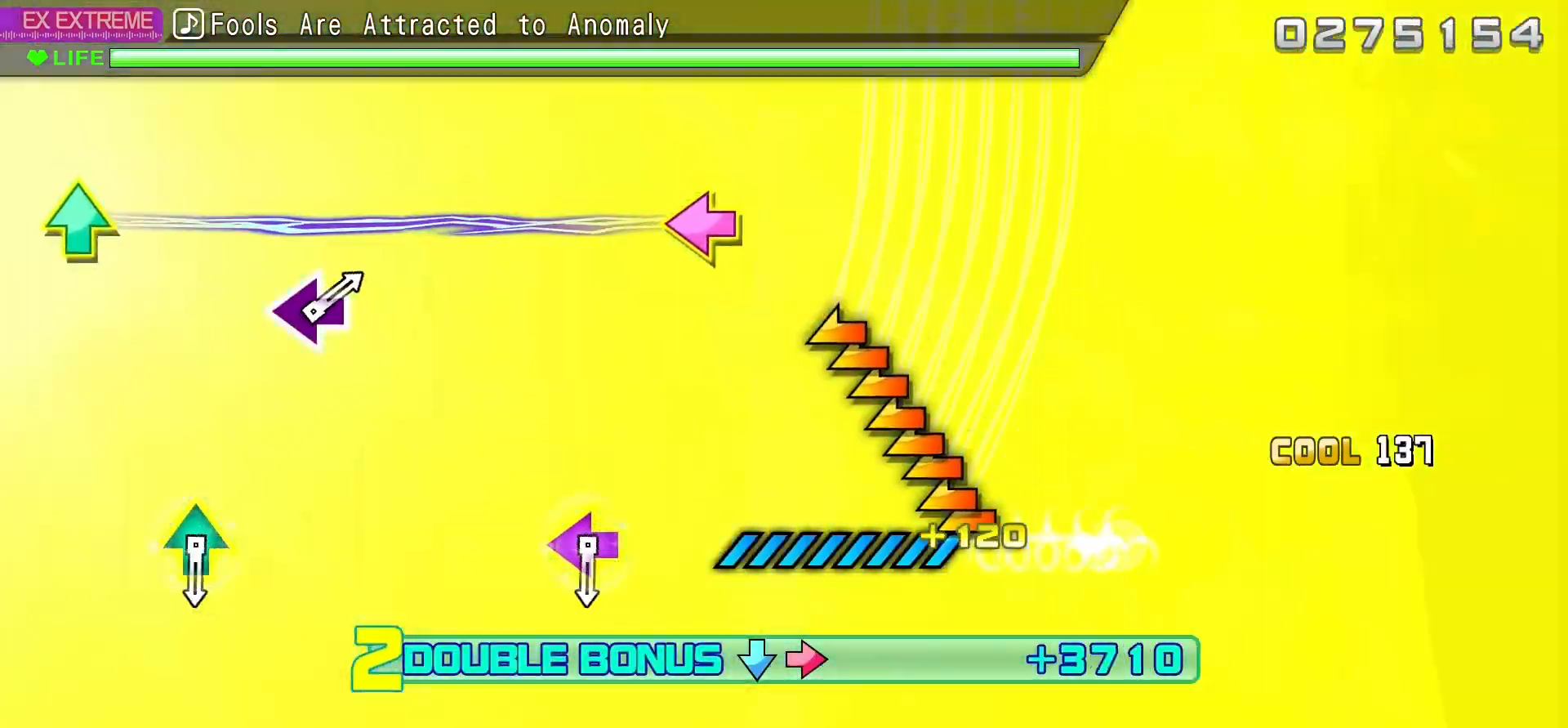
{"dt_ms": 500, "buttons": ["L2", "DPAD_UP"], "events": [[367, "R2", "up"], [450, "DPAD_UP", "down"]]}
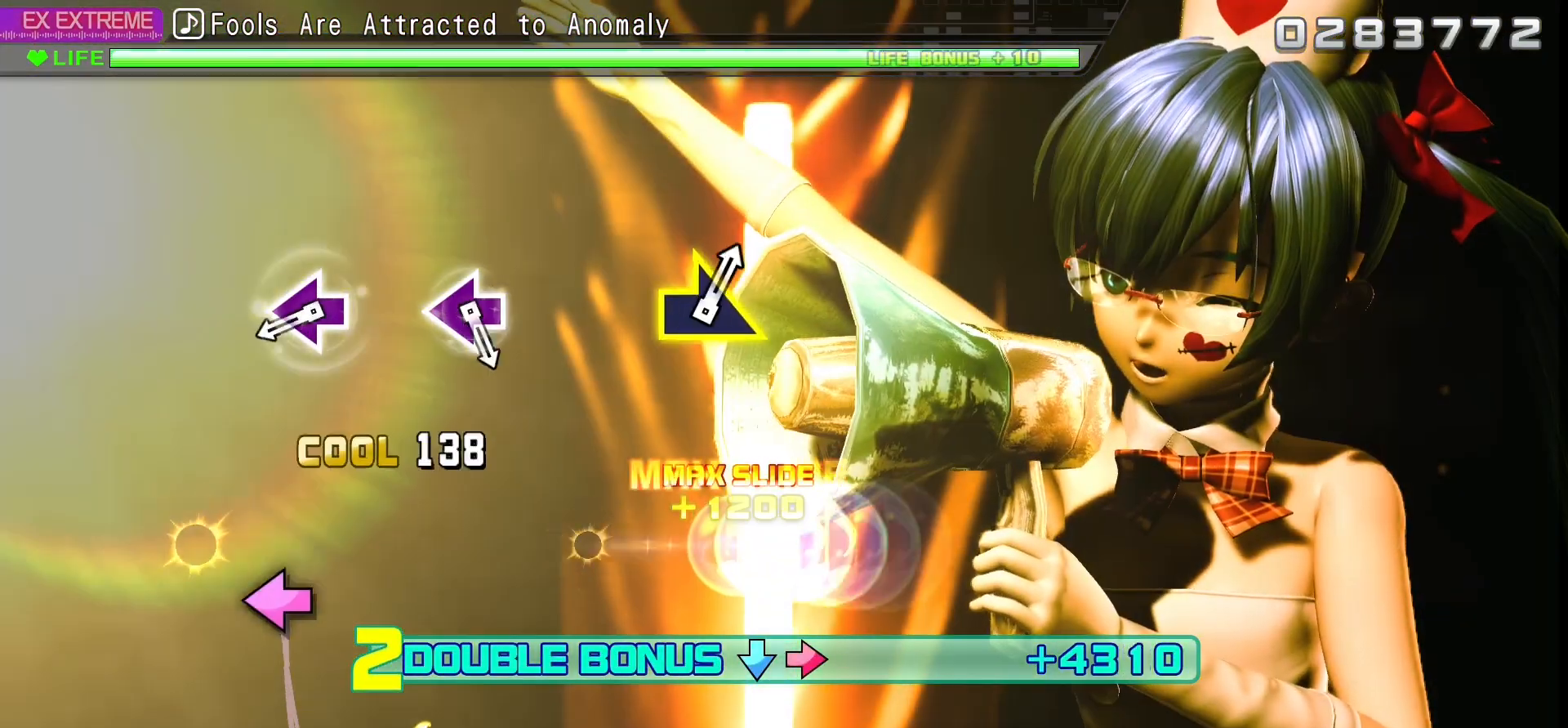
{"dt_ms": 500, "buttons": ["L2"], "events": [[17, "SQUARE", "down"], [150, "DPAD_UP", "up"], [150, "SQUARE", "up"], [283, "SQUARE", "down"], [417, "SQUARE", "up"]]}
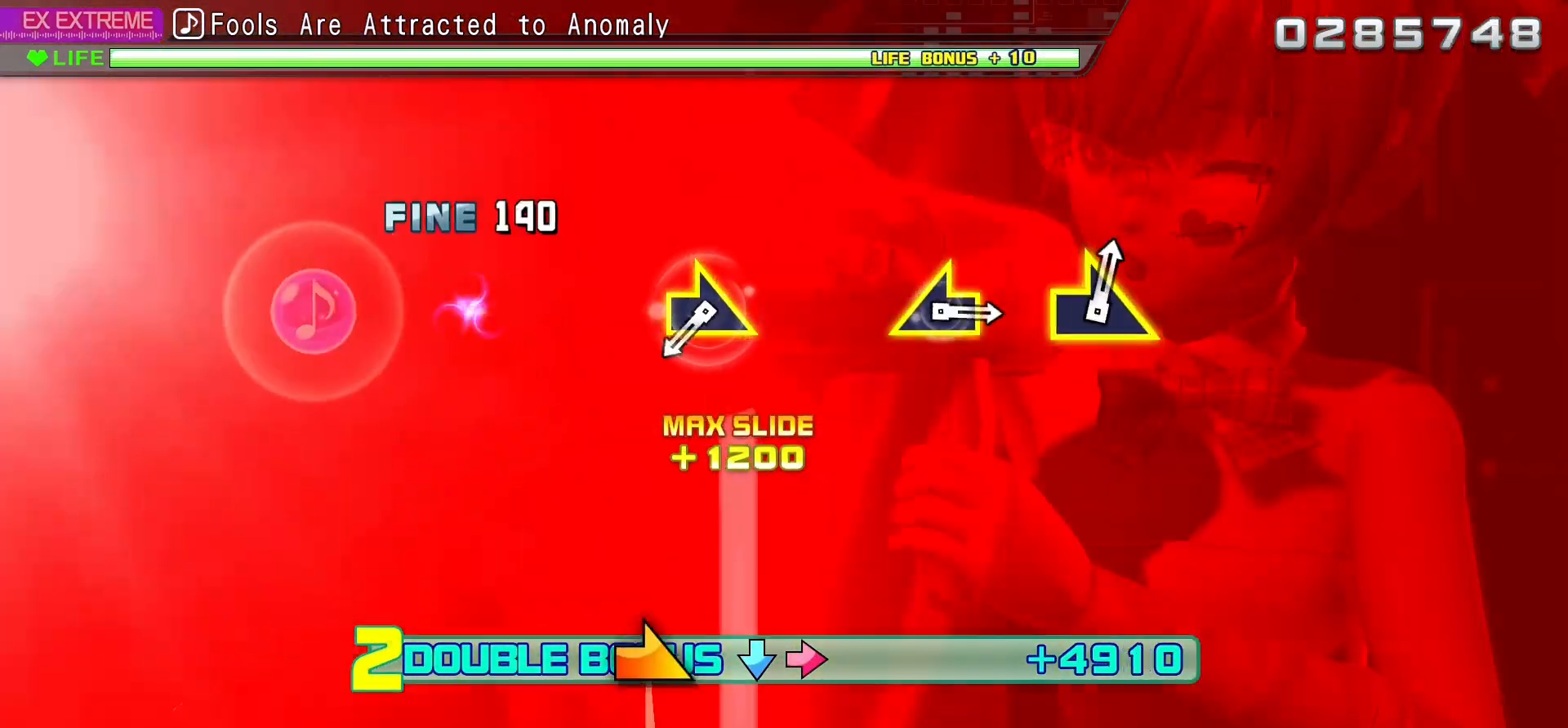
{"dt_ms": 500, "buttons": ["L2"], "events": [[50, "SQUARE", "down"], [250, "SQUARE", "up"]]}